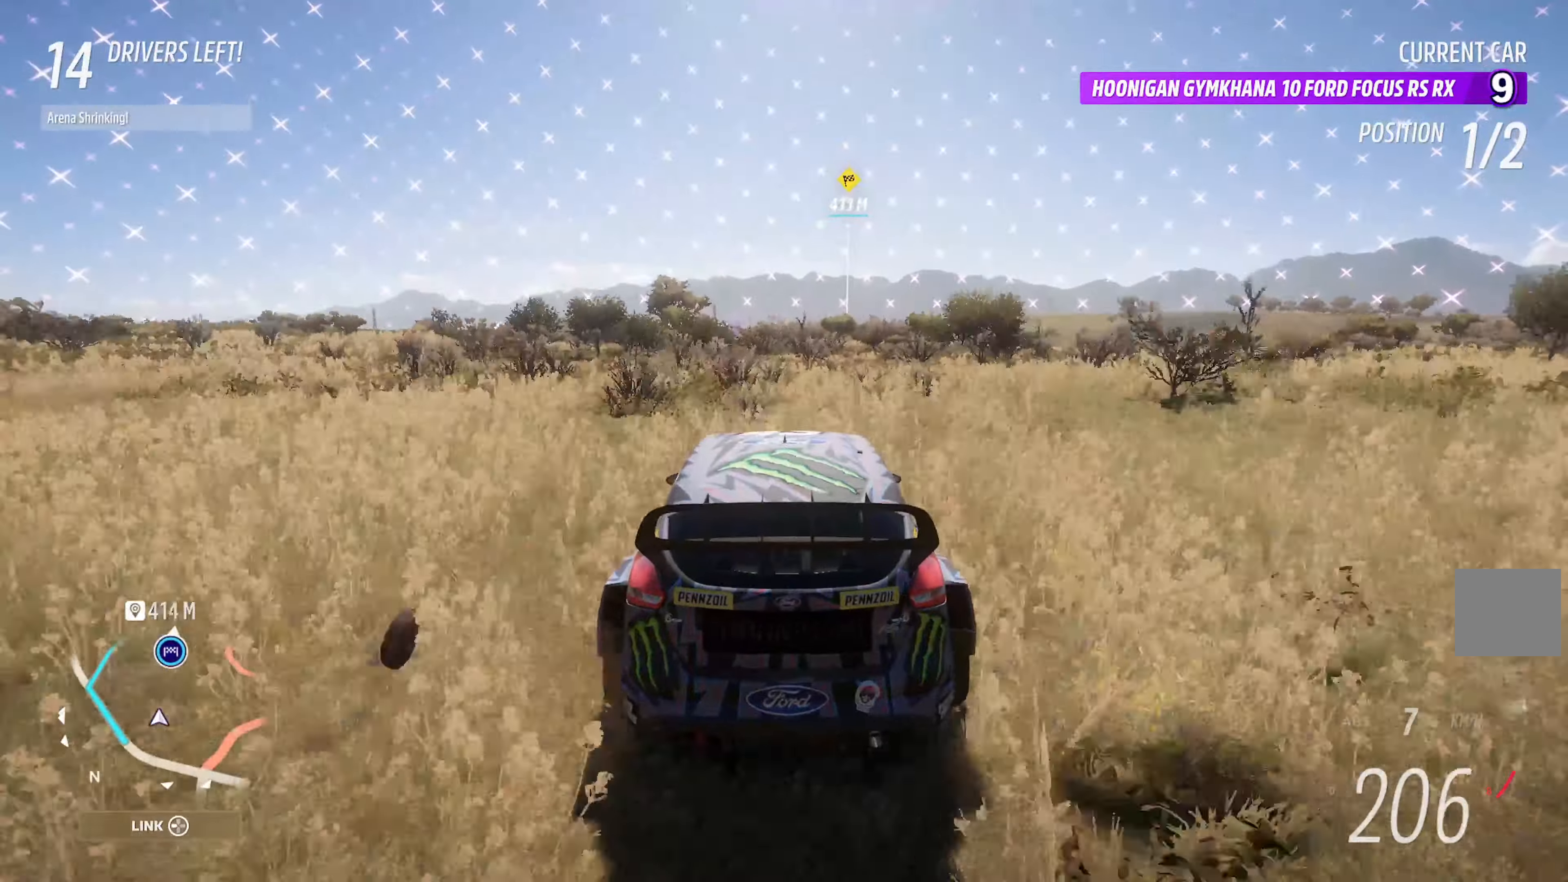
Gameplay with a controller (Xbox layout); each line is a JSON object with the inputs held at the frame after it. "events" lists button and stick changes between this image and that frame as [ms after this image, input, new state], when the widget could be followed in between.
{"buttons": ["A"], "left_stick": "right", "right_stick": "center", "events": [[150, "left_stick", "right"], [300, "left_stick", "center"], [417, "left_stick", "right"]]}
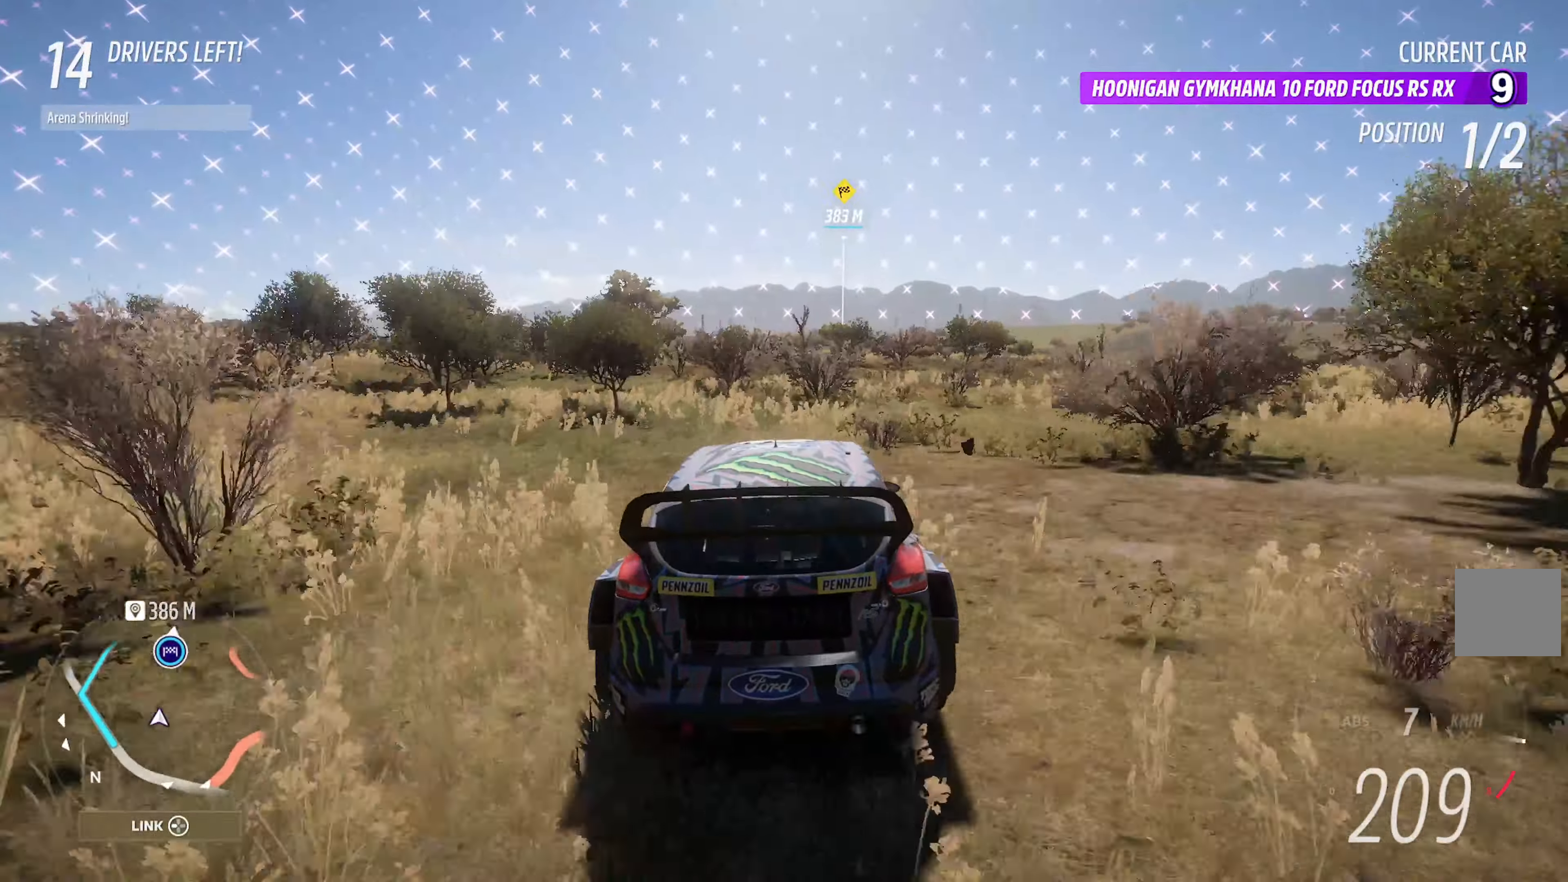
{"buttons": ["A"], "left_stick": "center", "right_stick": "center", "events": [[84, "left_stick", "center"]]}
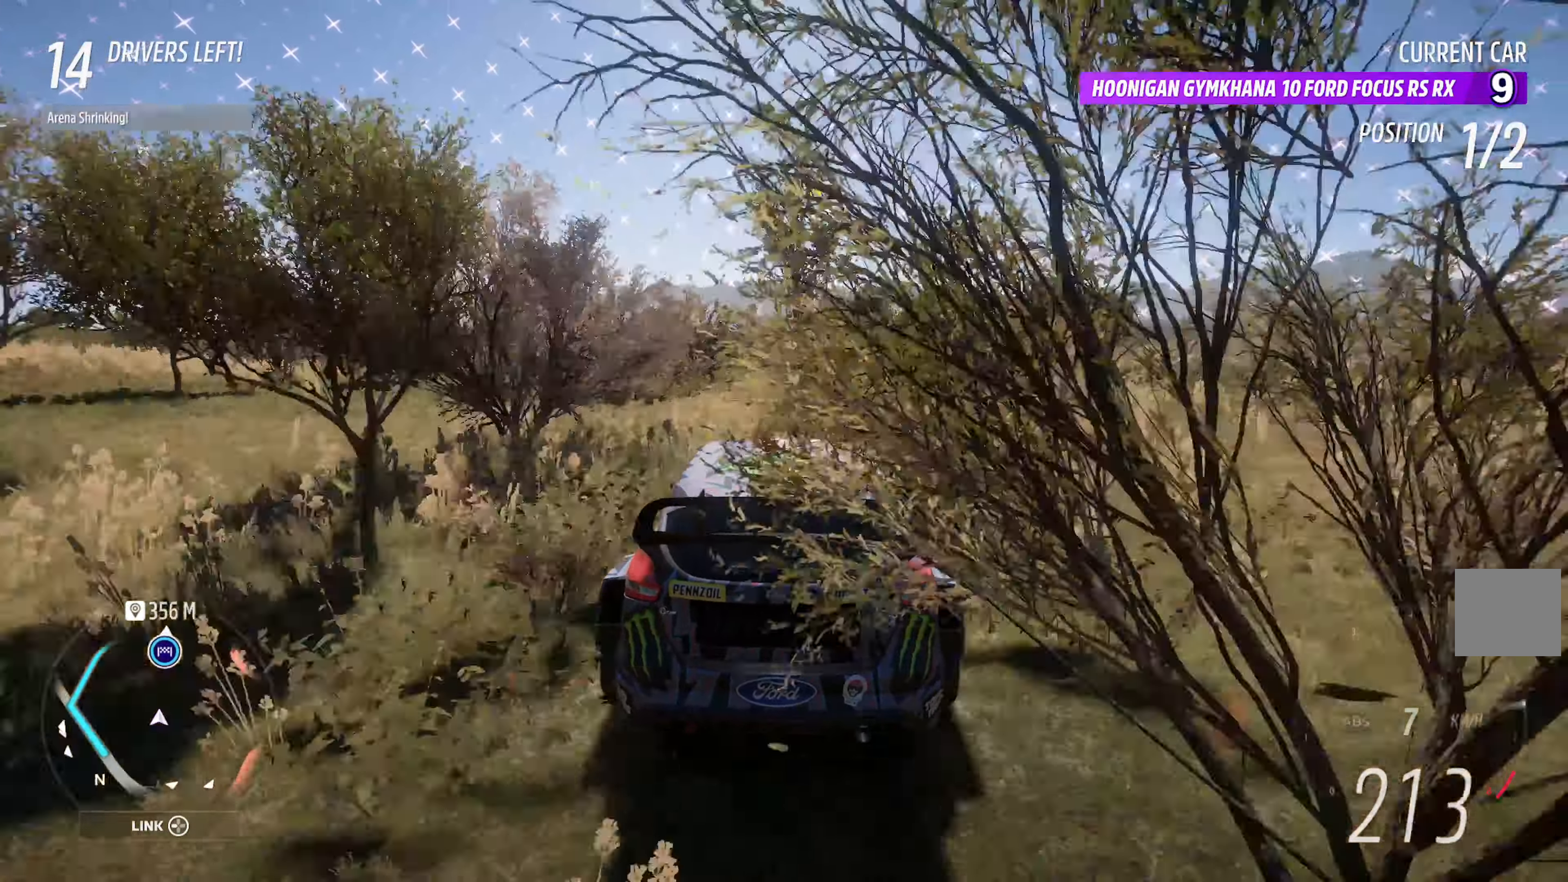
{"buttons": ["A"], "left_stick": "center", "right_stick": "center", "events": [[117, "left_stick", "right"], [284, "left_stick", "center"]]}
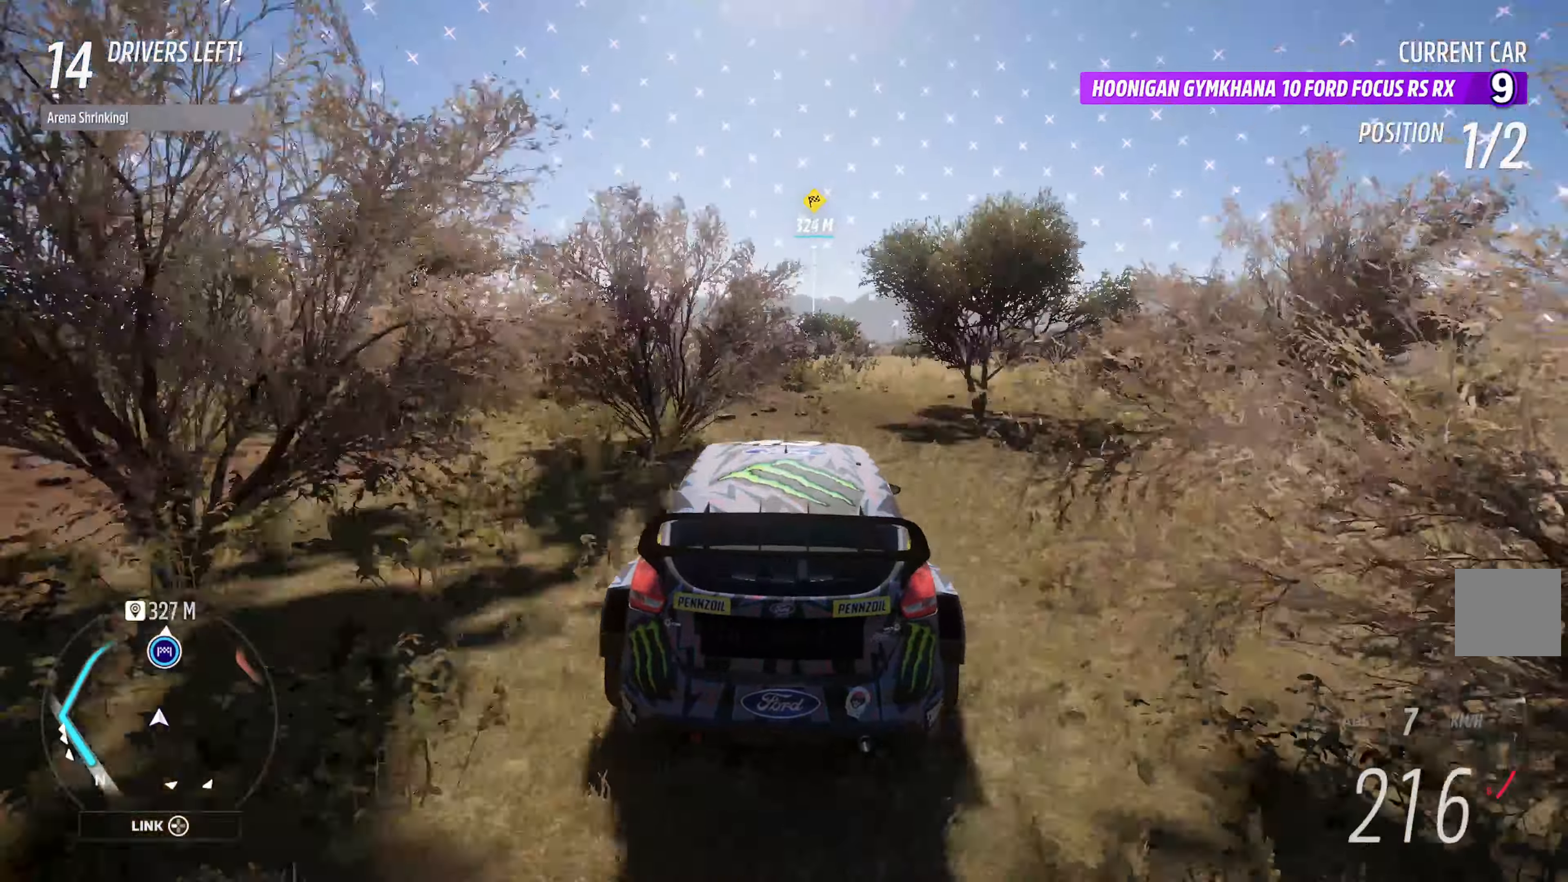
{"buttons": ["A"], "left_stick": "center", "right_stick": "center", "events": [[50, "left_stick", "right"], [150, "left_stick", "center"], [334, "DPAD_LEFT", "down"], [400, "DPAD_LEFT", "up"]]}
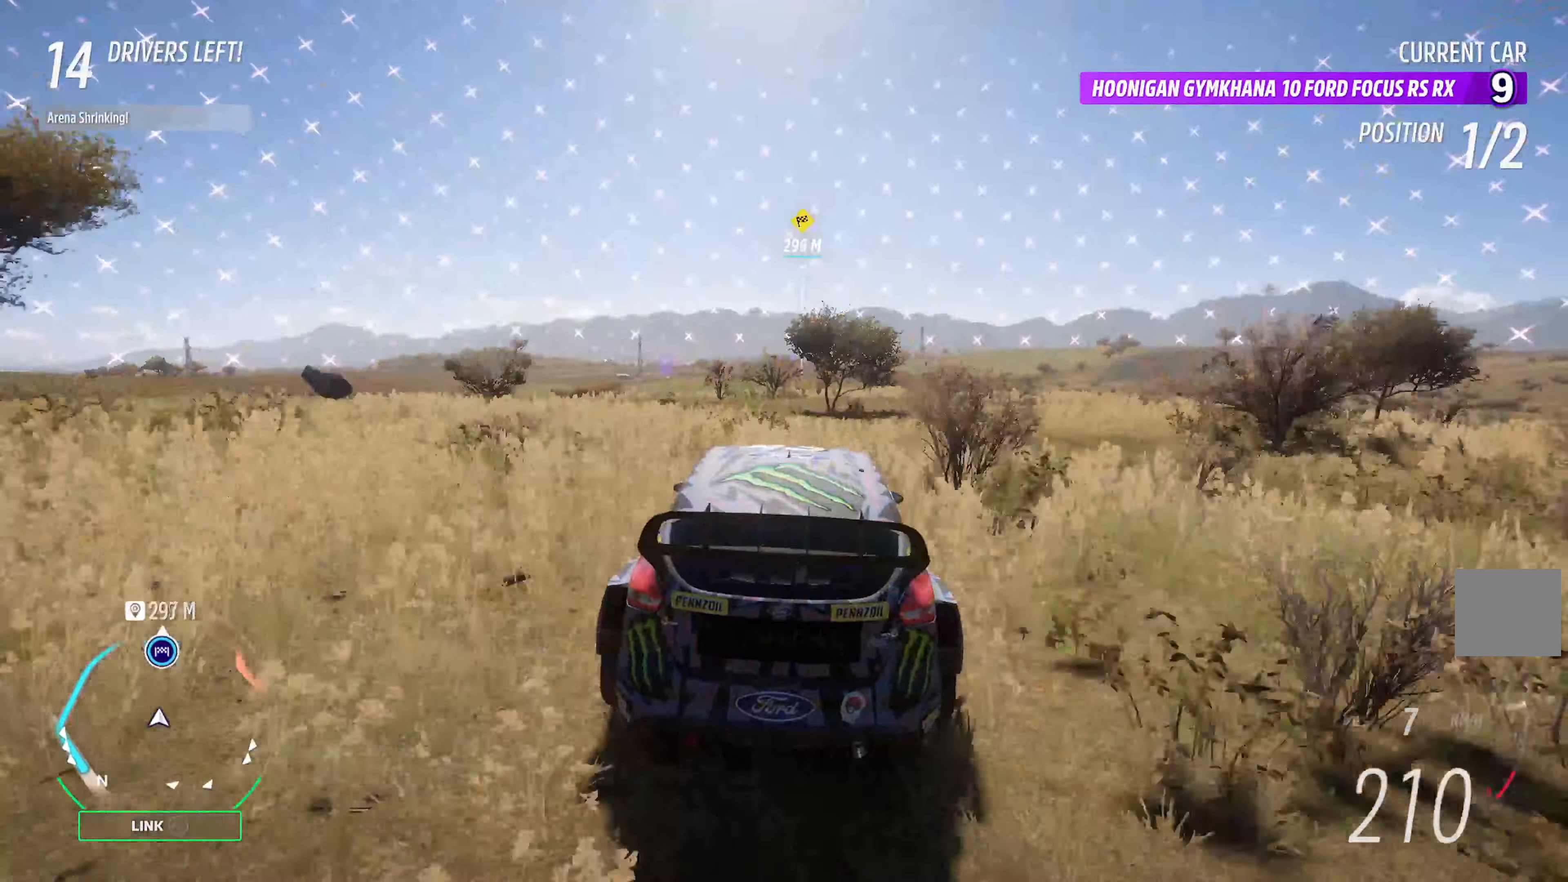
{"buttons": ["A"], "left_stick": "center", "right_stick": "center", "events": [[17, "DPAD_RIGHT", "down"], [100, "DPAD_RIGHT", "up"]]}
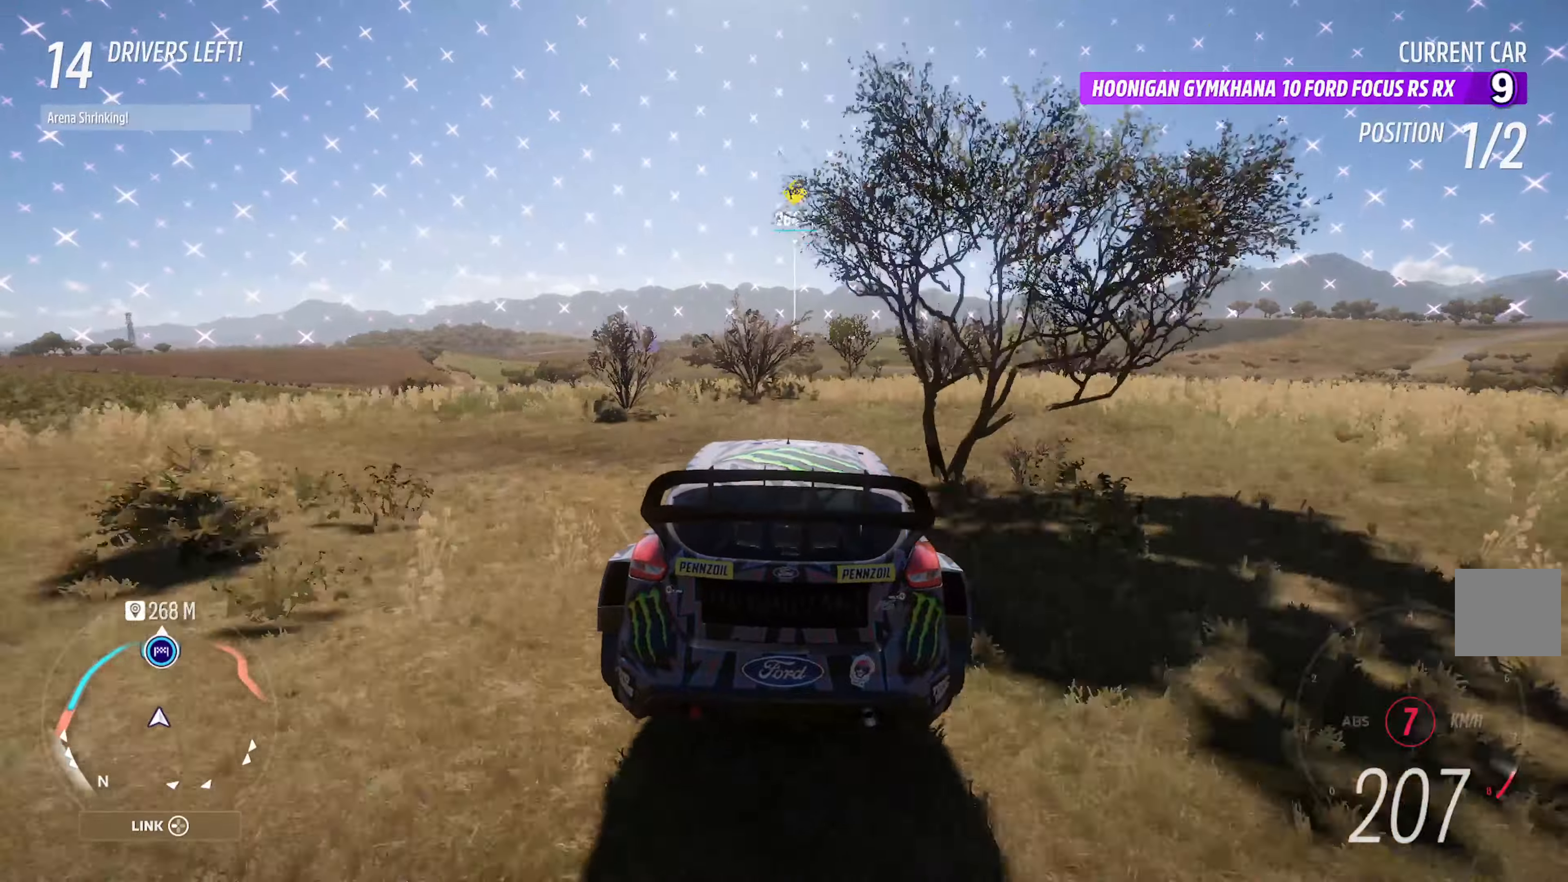
{"buttons": ["A", "DPAD_LEFT"], "left_stick": "center", "right_stick": "center", "events": [[233, "DPAD_LEFT", "down"], [333, "DPAD_LEFT", "up"], [416, "DPAD_LEFT", "down"]]}
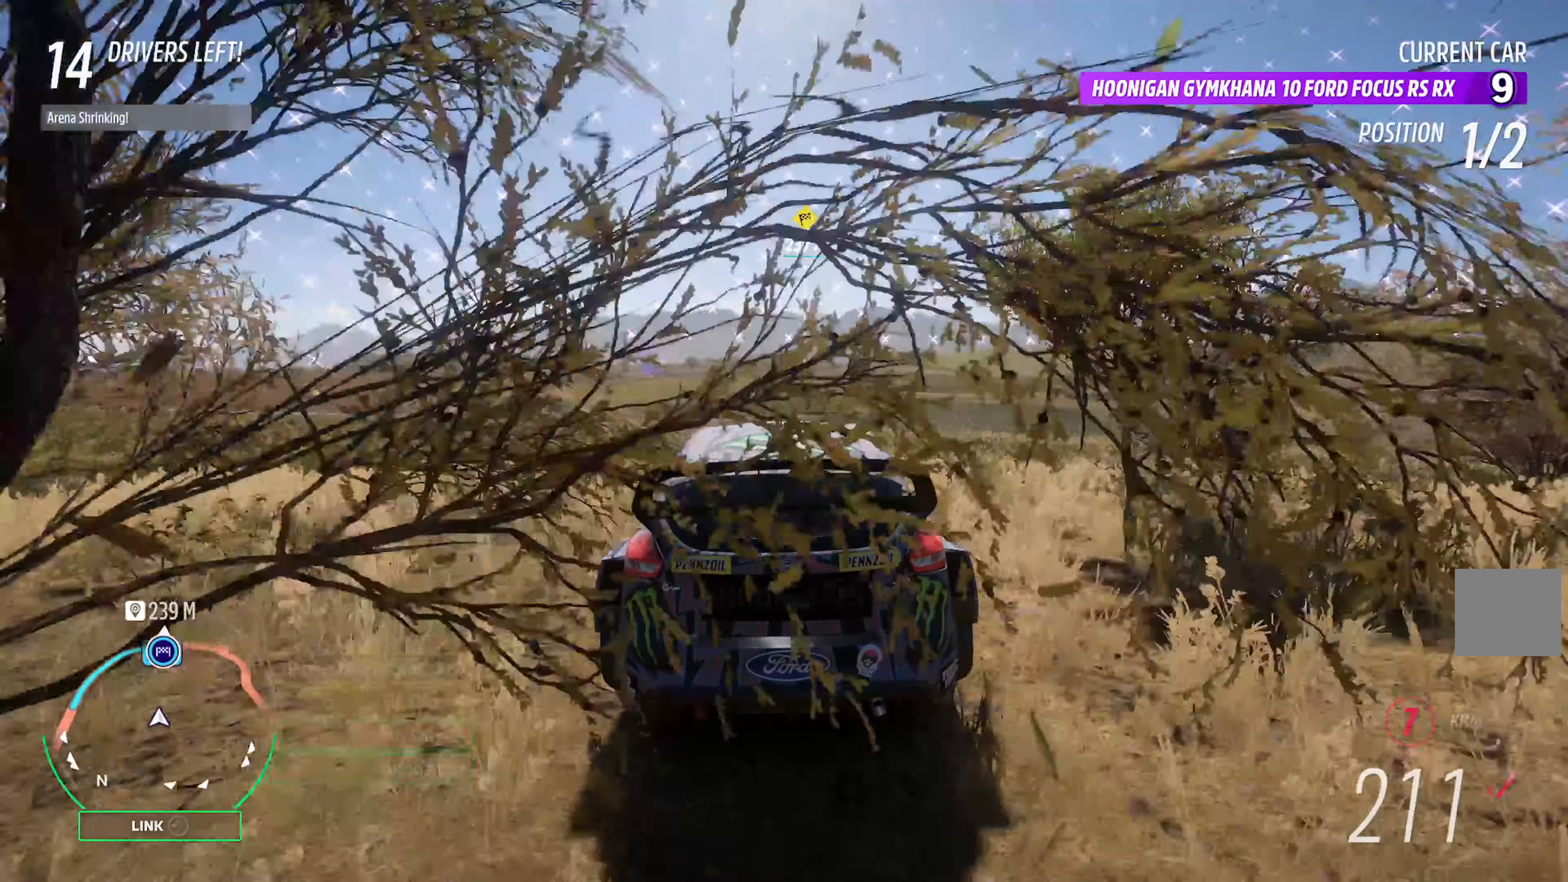
{"buttons": ["A"], "left_stick": "center", "right_stick": "center", "events": [[16, "DPAD_LEFT", "up"]]}
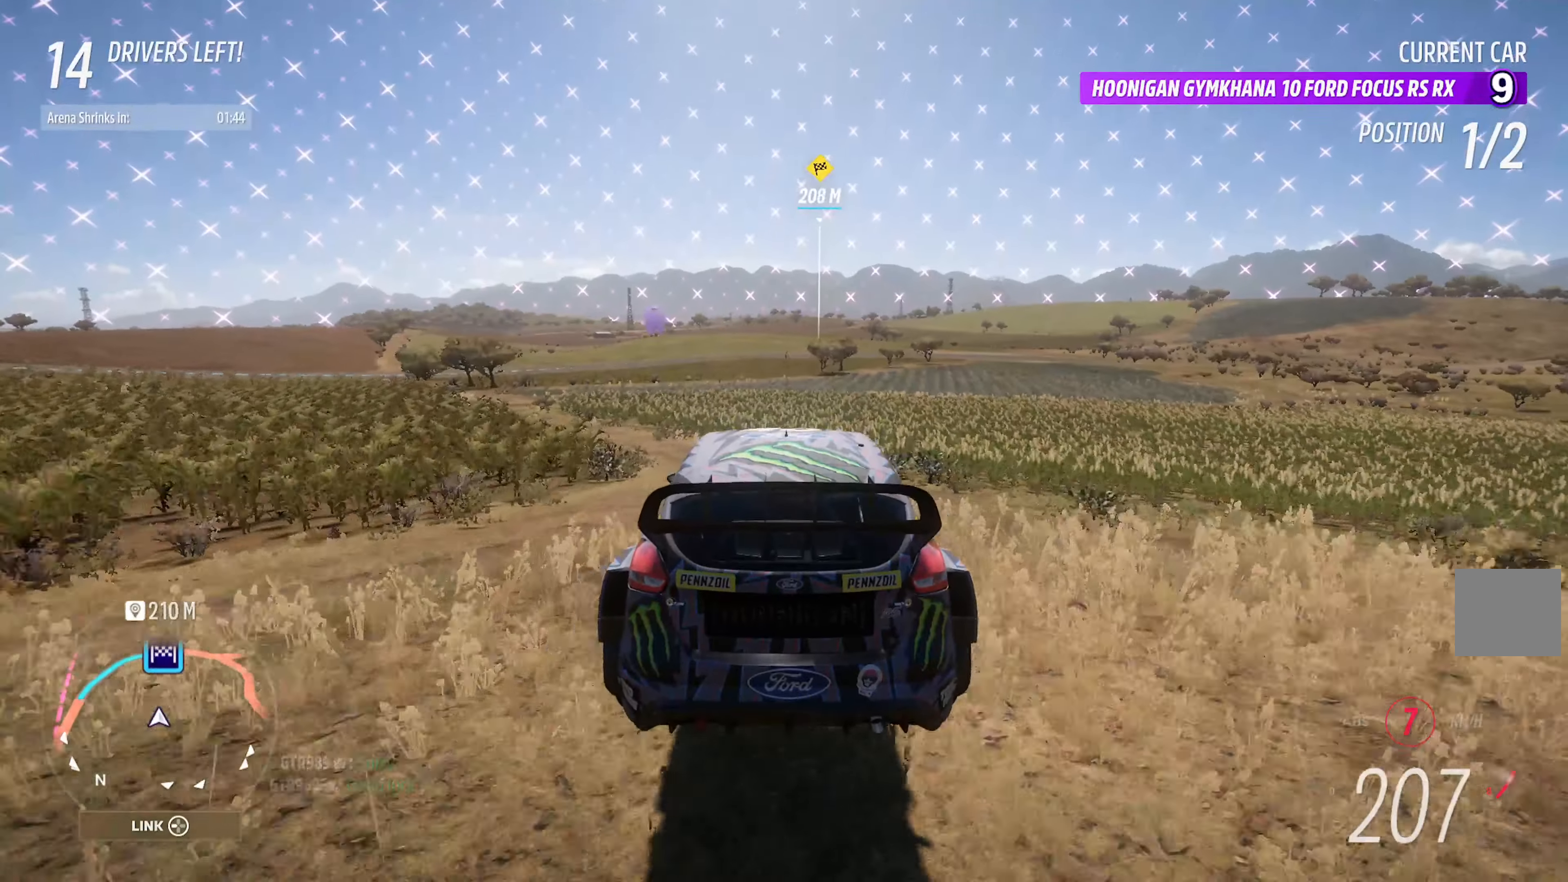
{"buttons": ["A"], "left_stick": "center", "right_stick": "center", "events": [[200, "left_stick", "right"], [350, "left_stick", "center"]]}
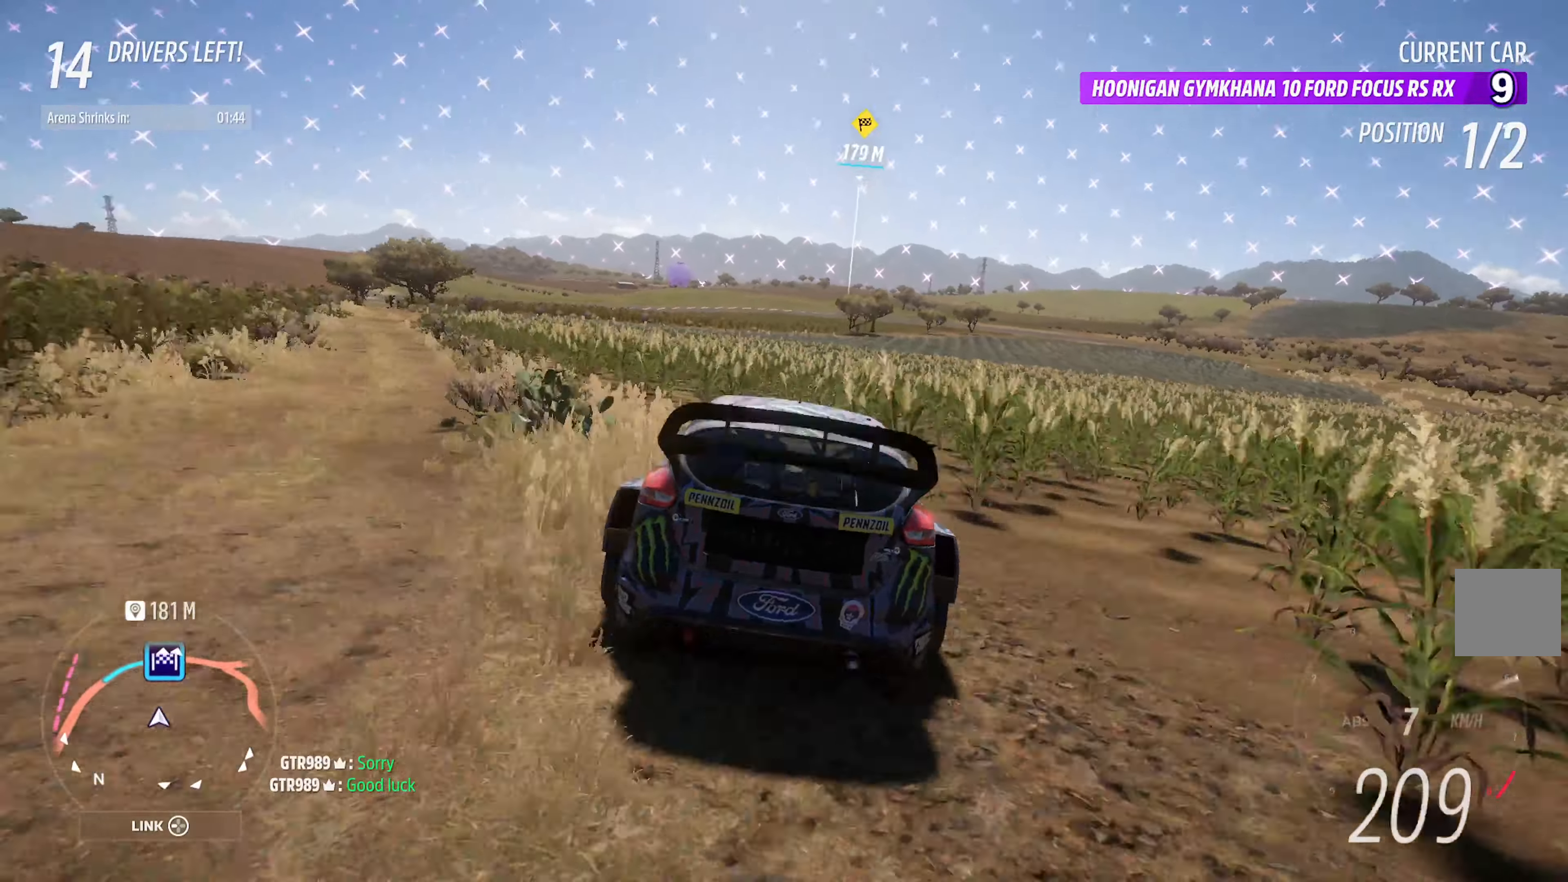
{"buttons": ["A"], "left_stick": "center", "right_stick": "center", "events": []}
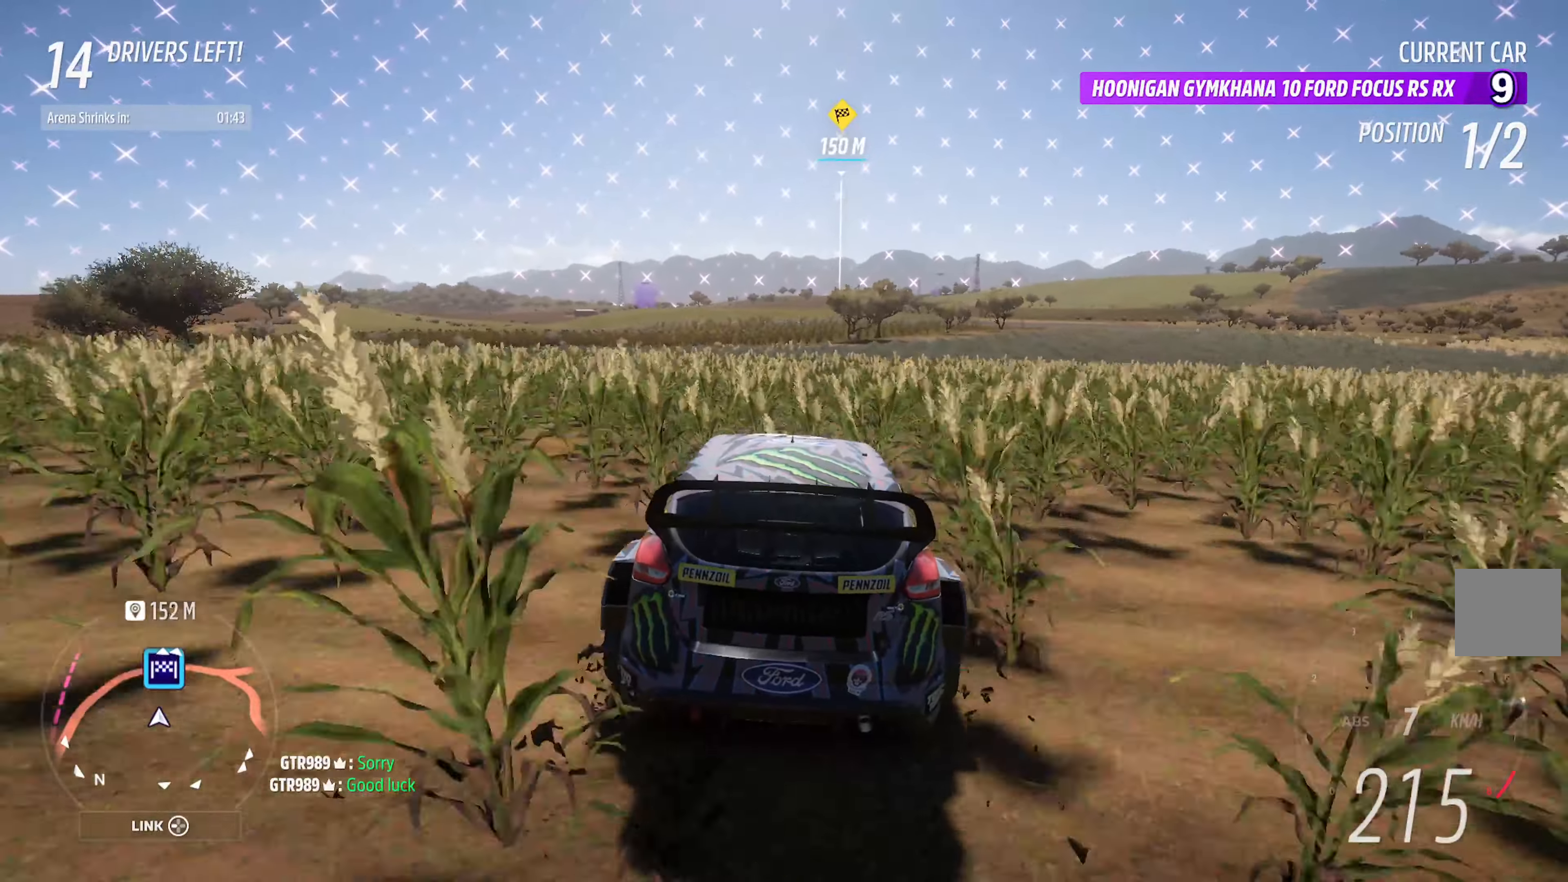
{"buttons": ["A"], "left_stick": "center", "right_stick": "center", "events": [[66, "left_stick", "right"], [166, "left_stick", "center"]]}
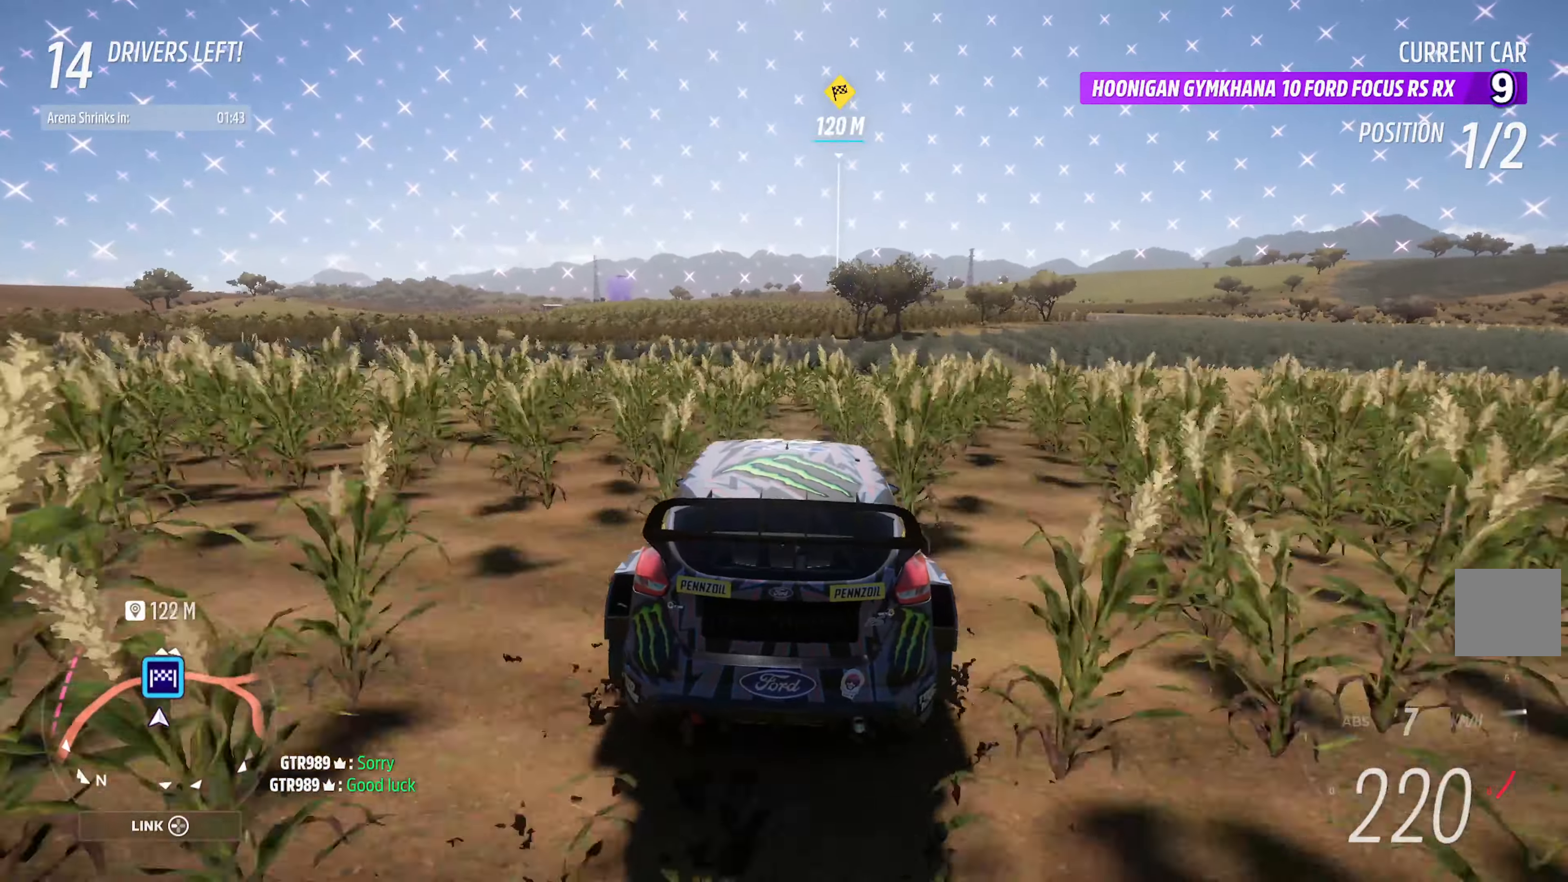
{"buttons": ["A"], "left_stick": "right", "right_stick": "center", "events": [[183, "left_stick", "right"], [383, "left_stick", "center"], [433, "left_stick", "right"]]}
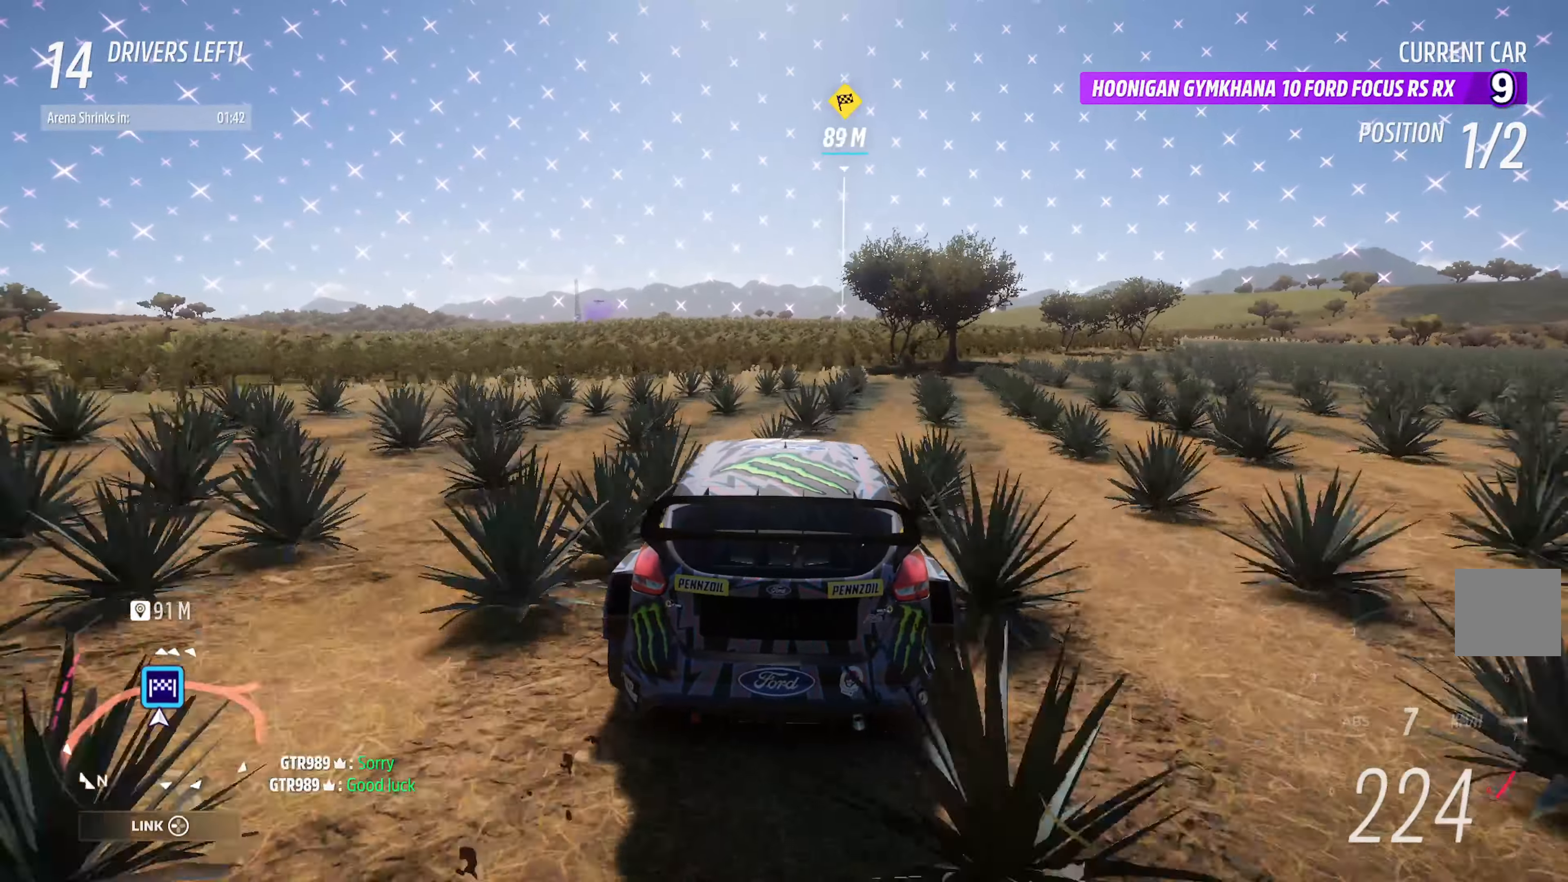
{"buttons": ["A"], "left_stick": "left", "right_stick": "center", "events": [[216, "left_stick", "center"], [383, "left_stick", "left"]]}
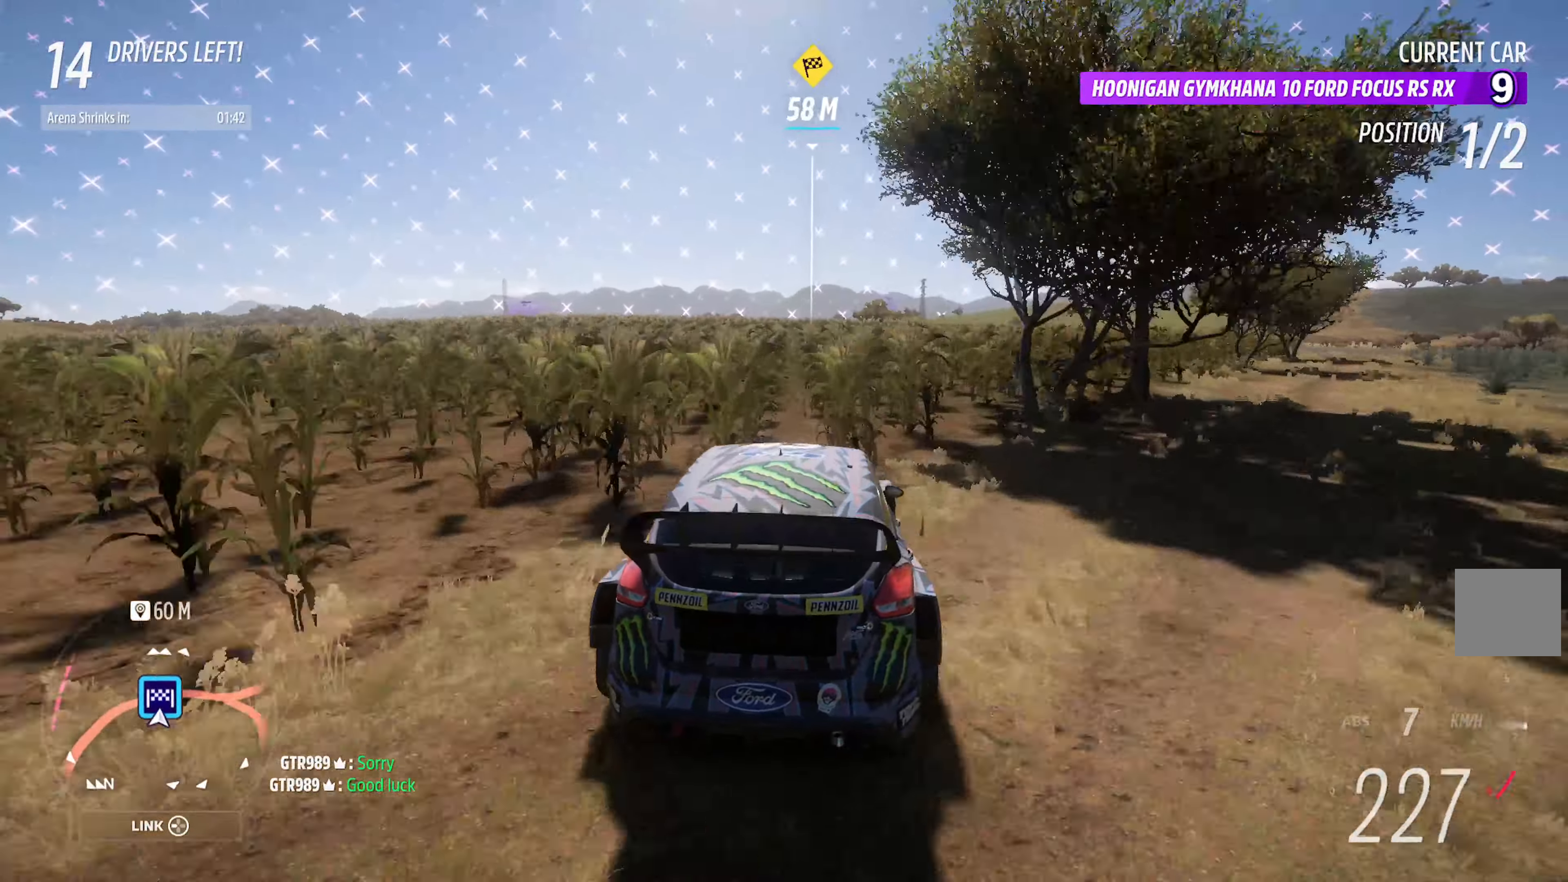
{"buttons": ["A"], "left_stick": "right", "right_stick": "center", "events": [[116, "left_stick", "center"], [433, "left_stick", "right"]]}
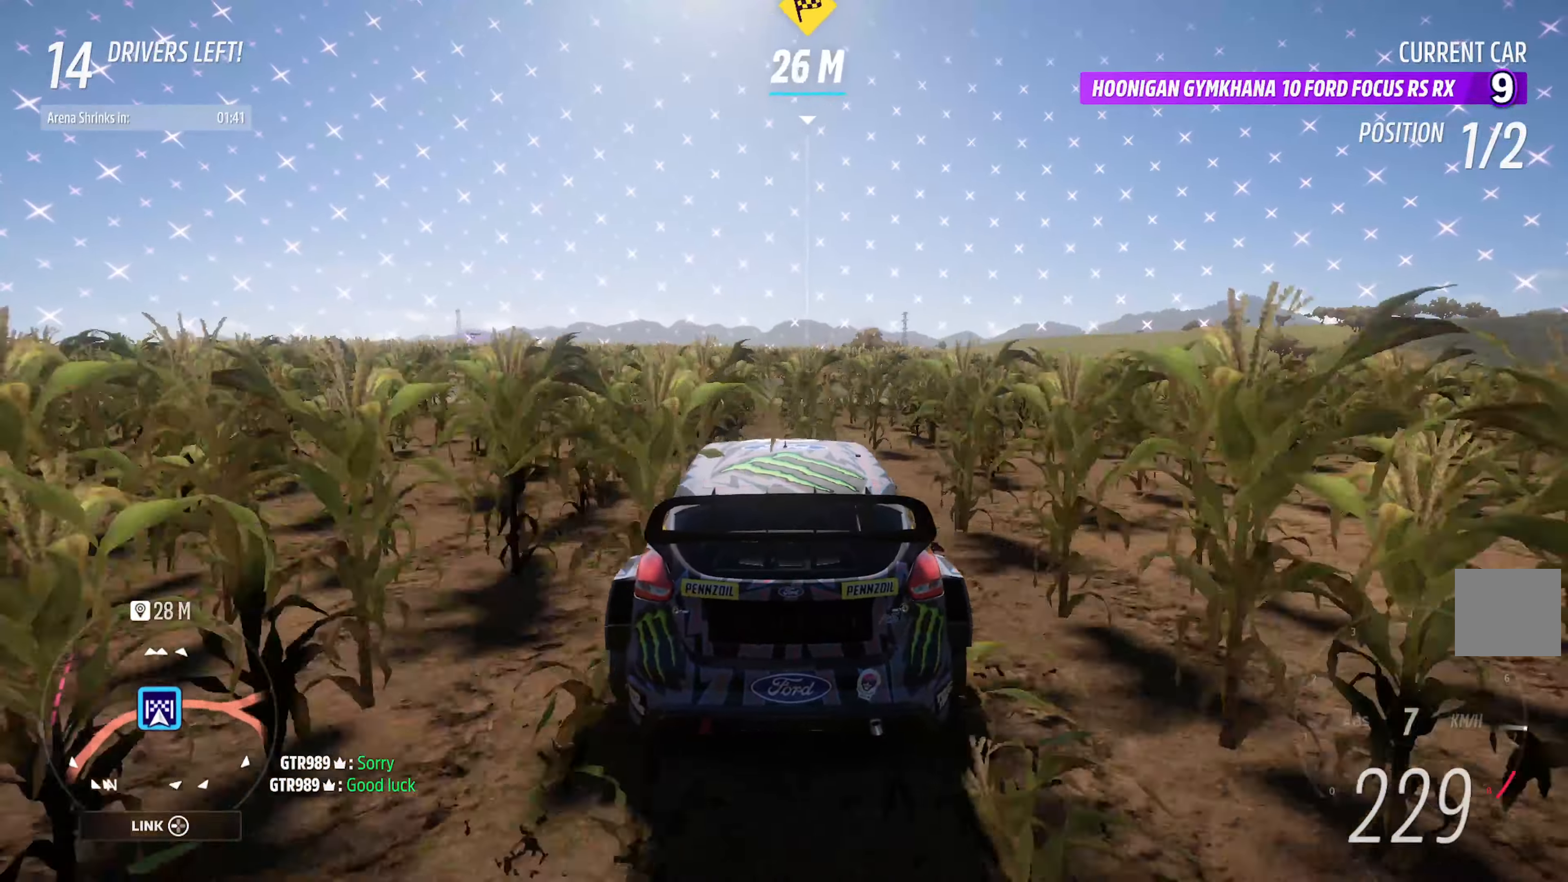
{"buttons": ["A"], "left_stick": "left", "right_stick": "center", "events": [[100, "left_stick", "center"], [416, "left_stick", "left"]]}
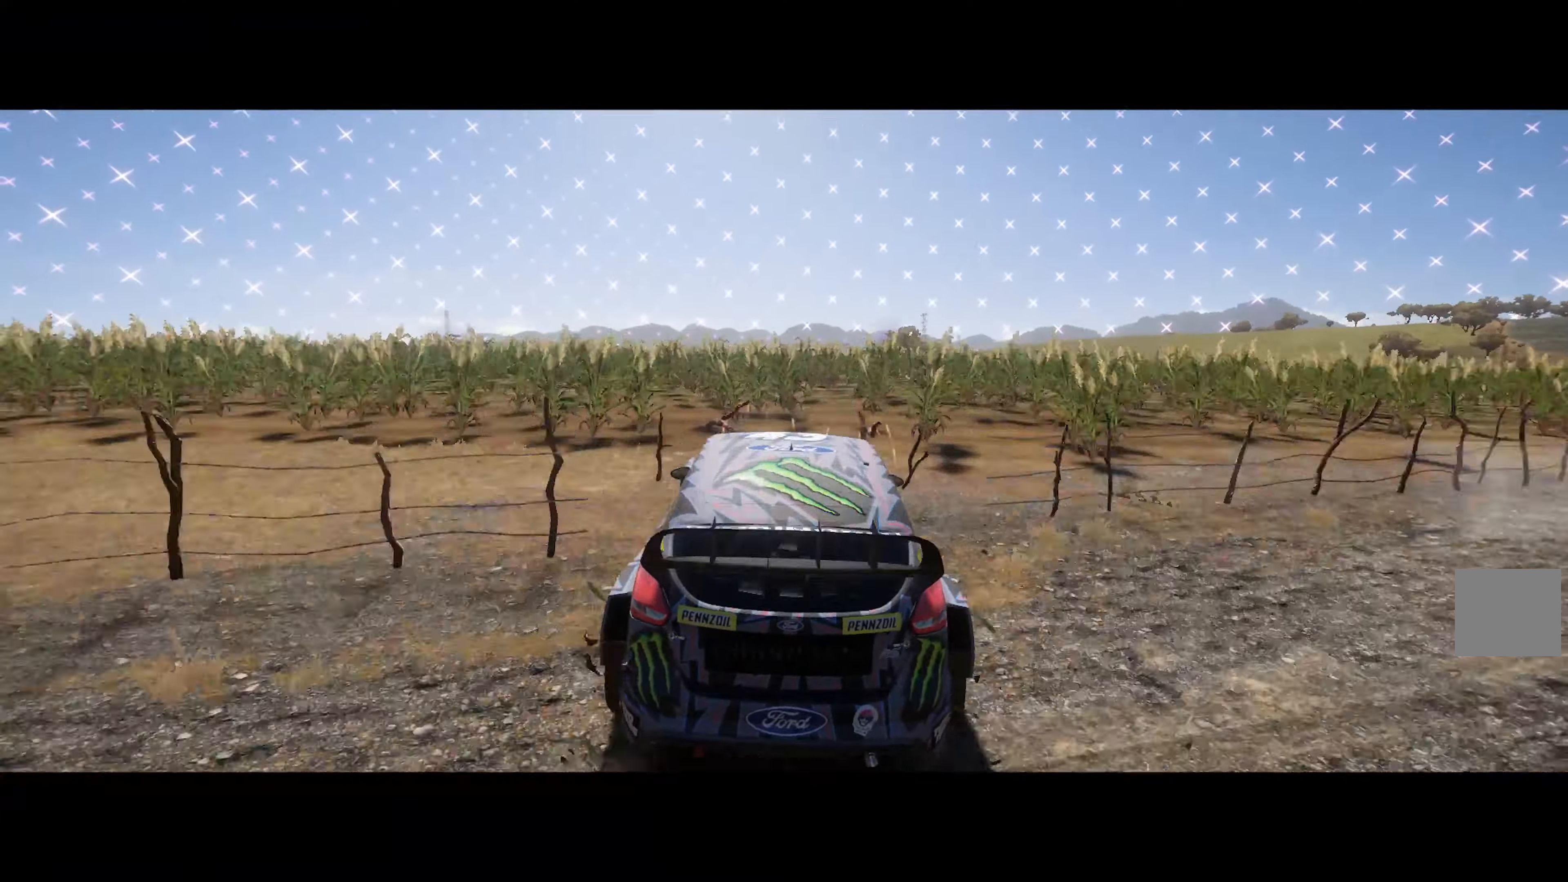
{"buttons": ["A"], "left_stick": "center", "right_stick": "center", "events": [[150, "left_stick", "center"]]}
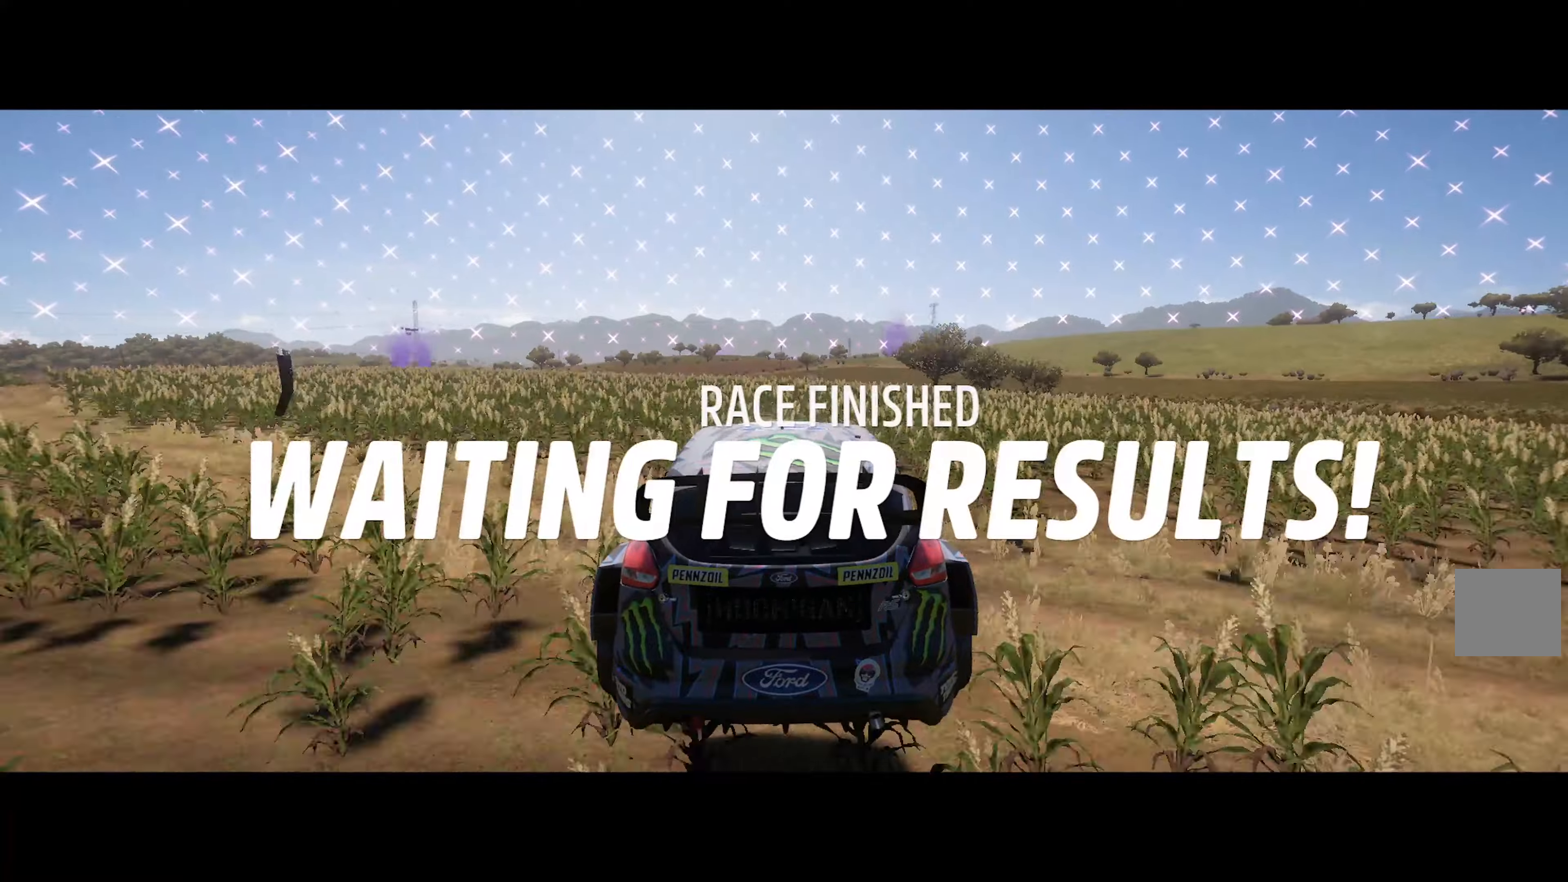
{"buttons": ["A"], "left_stick": "left", "right_stick": "center", "events": [[217, "left_stick", "left"]]}
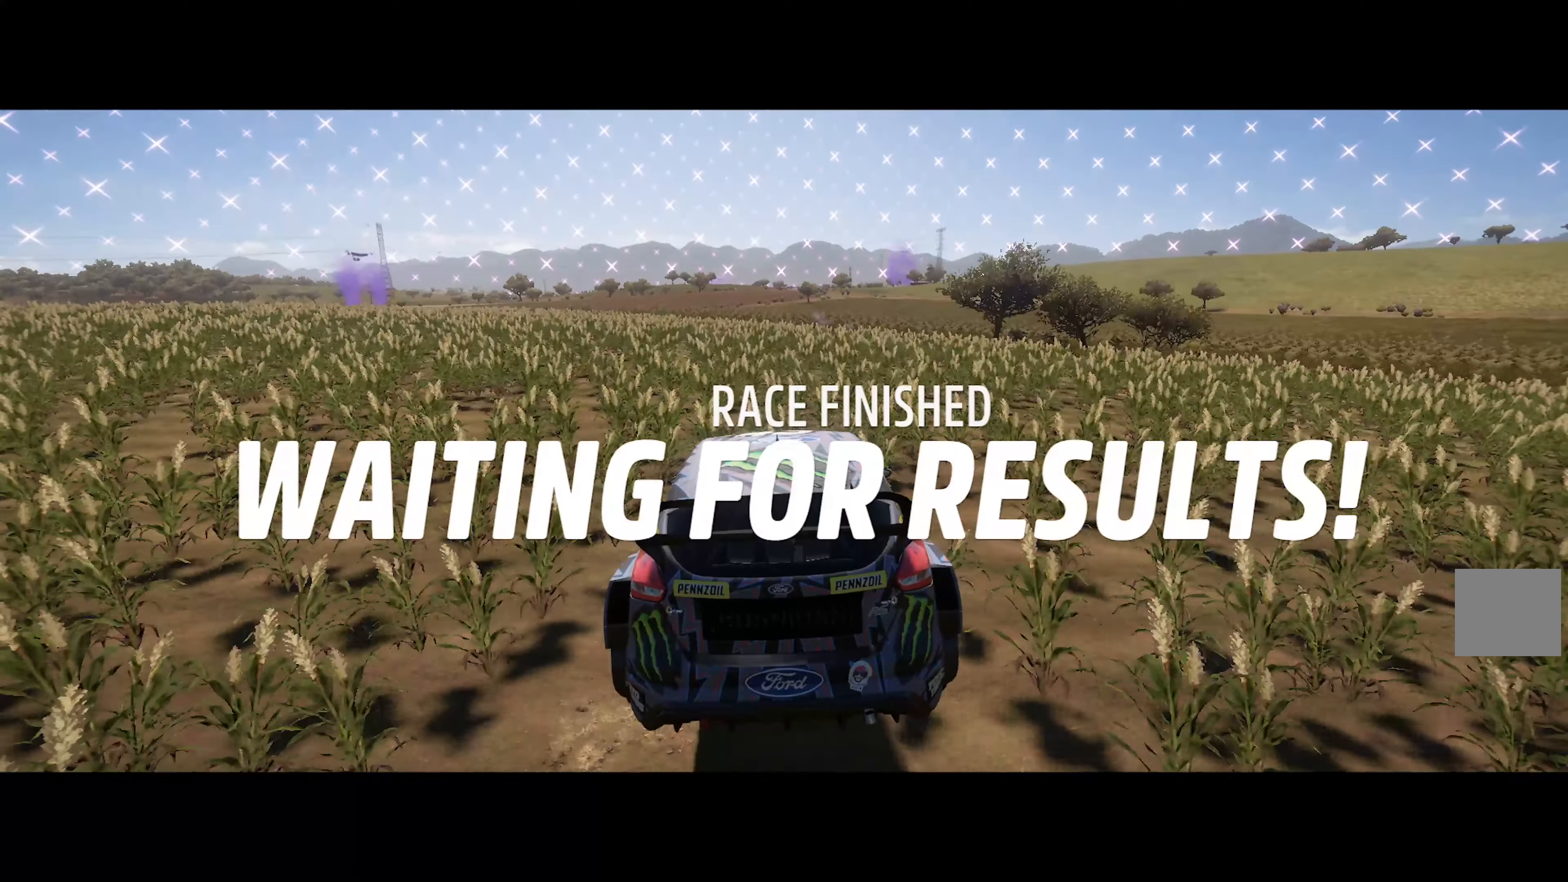
{"buttons": ["A"], "left_stick": "right", "right_stick": "center", "events": [[133, "left_stick", "center"], [367, "left_stick", "right"]]}
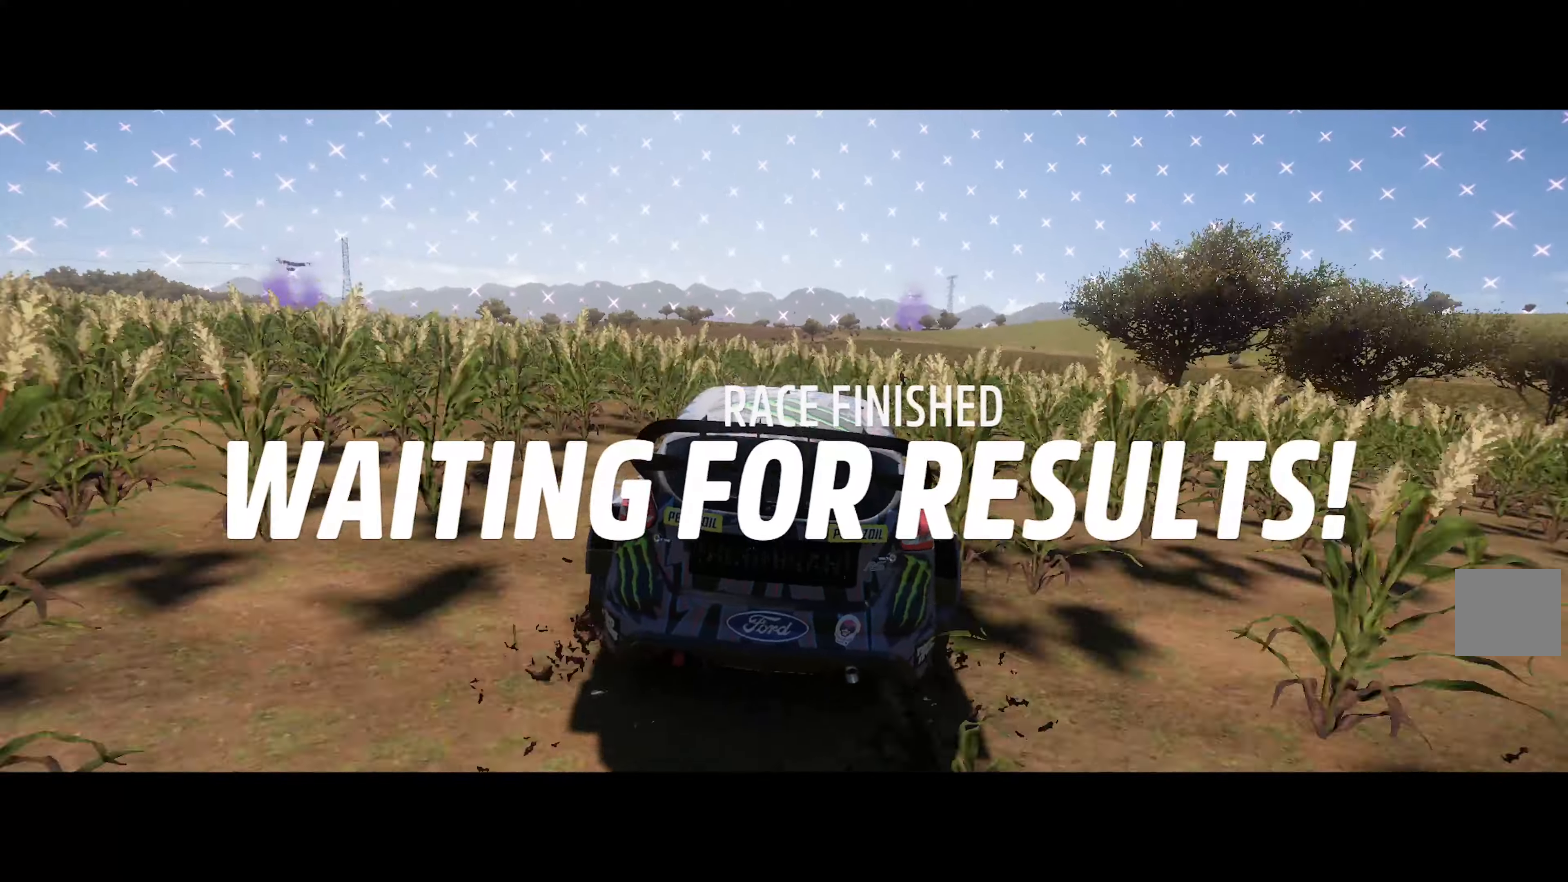
{"buttons": ["A"], "left_stick": "center", "right_stick": "center", "events": [[283, "left_stick", "center"]]}
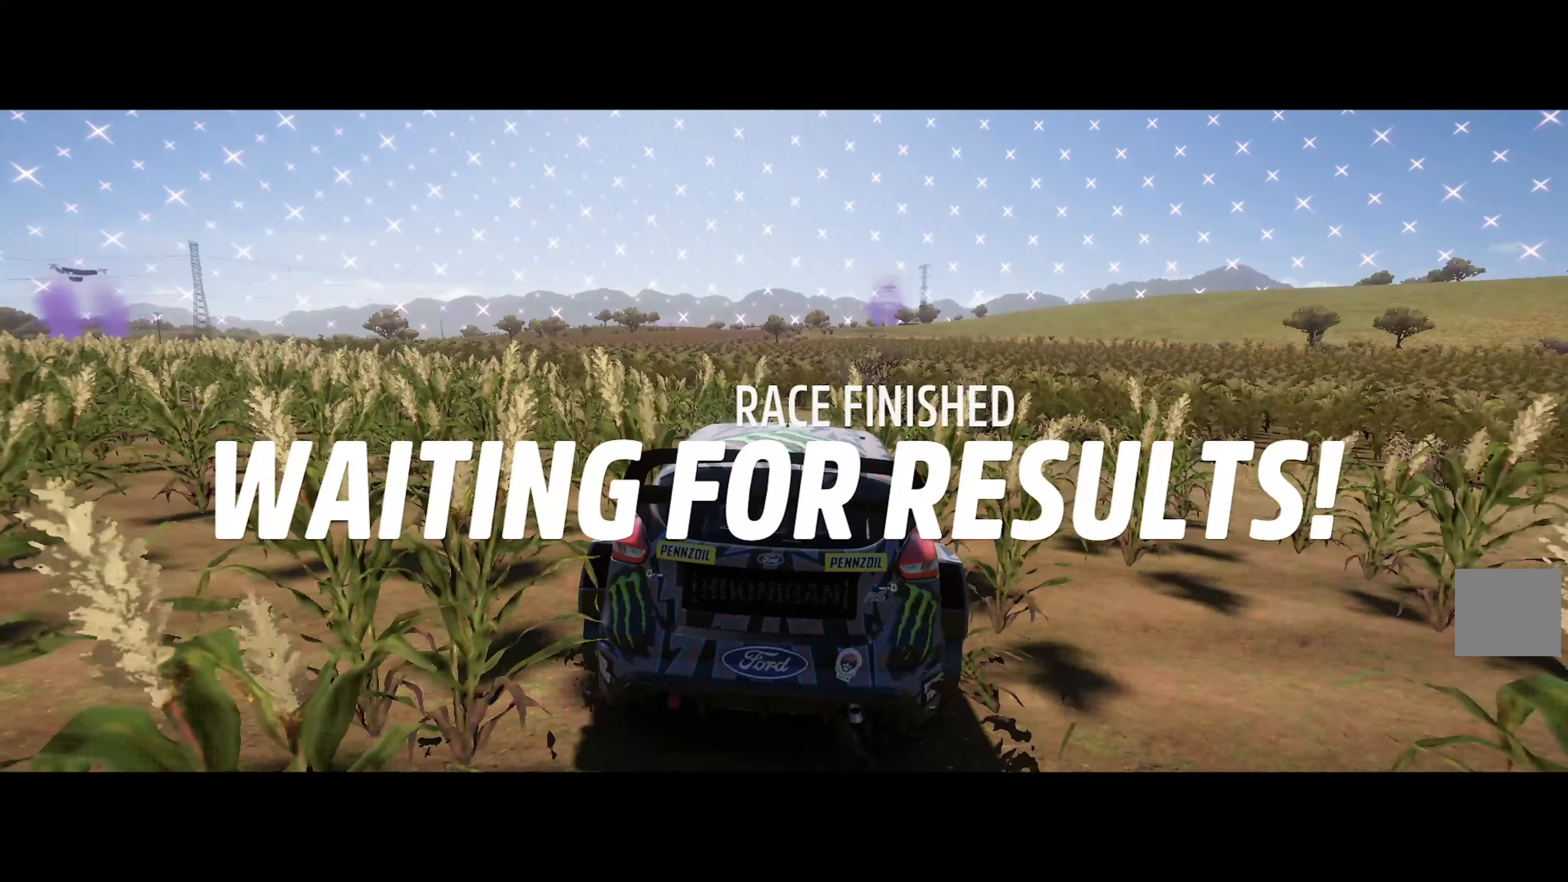
{"buttons": ["A"], "left_stick": "center", "right_stick": "center", "events": [[283, "left_stick", "right"], [417, "left_stick", "center"]]}
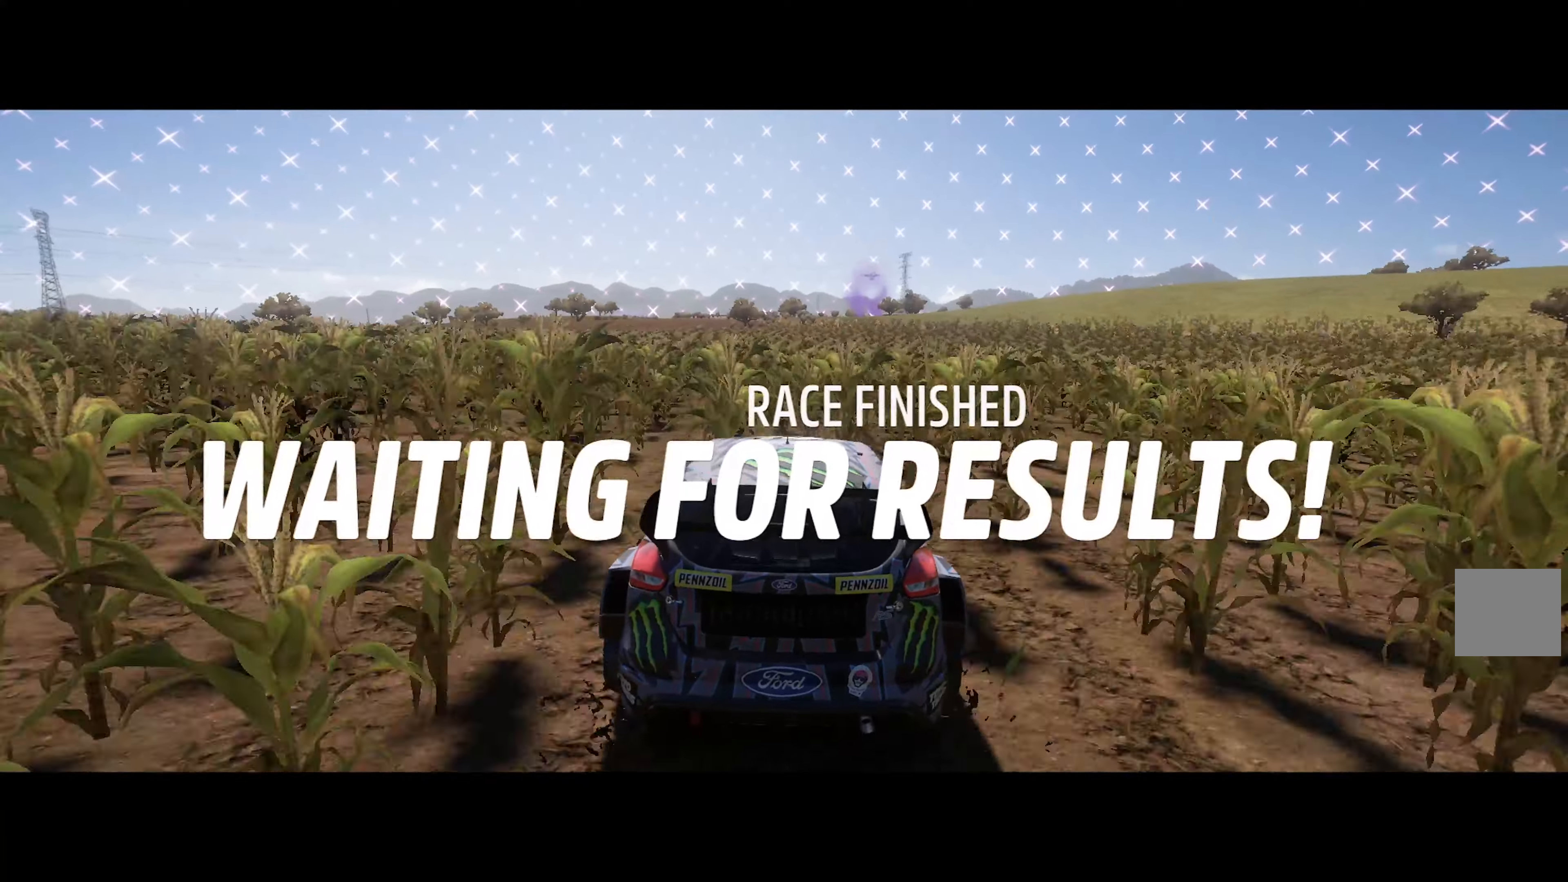
{"buttons": ["A"], "left_stick": "right", "right_stick": "center", "events": [[67, "left_stick", "right"], [250, "left_stick", "center"], [350, "left_stick", "right"]]}
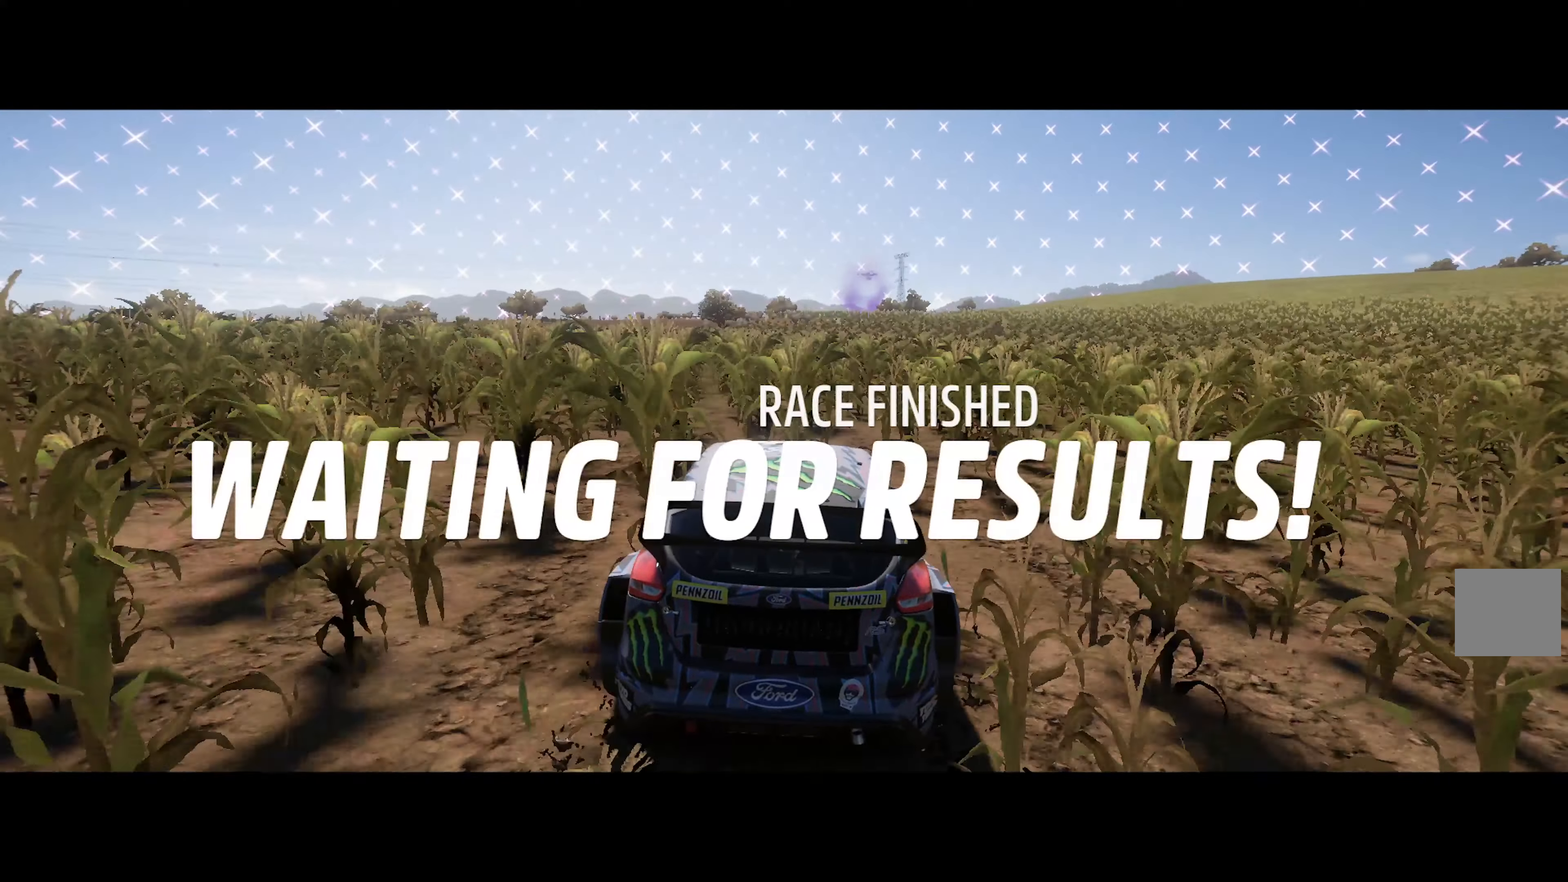
{"buttons": ["A"], "left_stick": "center", "right_stick": "center", "events": [[17, "left_stick", "center"]]}
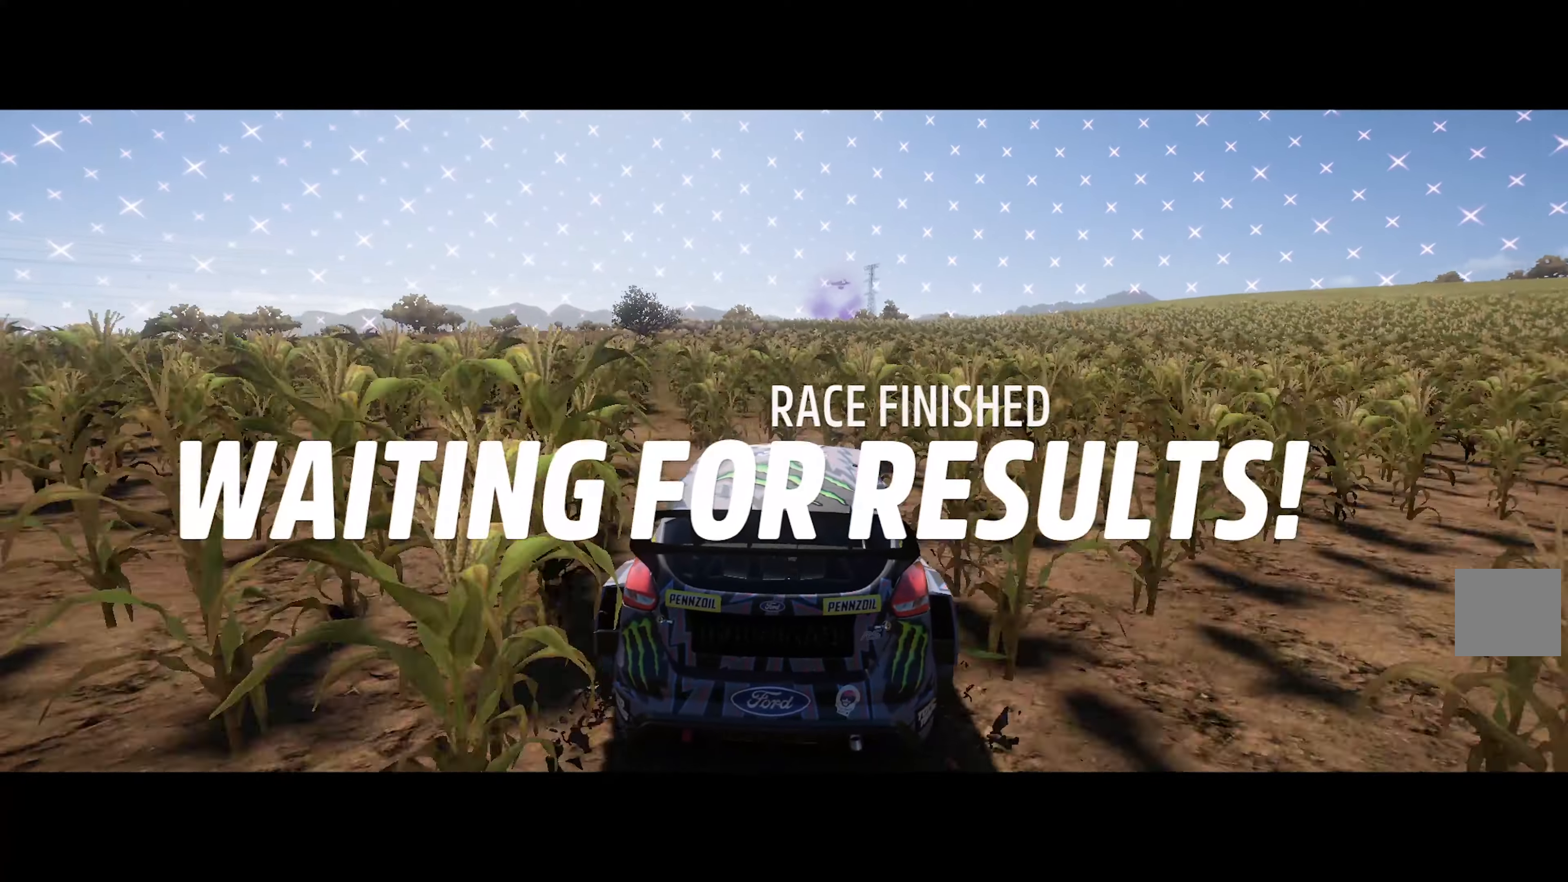
{"buttons": ["A"], "left_stick": "center", "right_stick": "center", "events": [[100, "left_stick", "left"], [217, "left_stick", "center"]]}
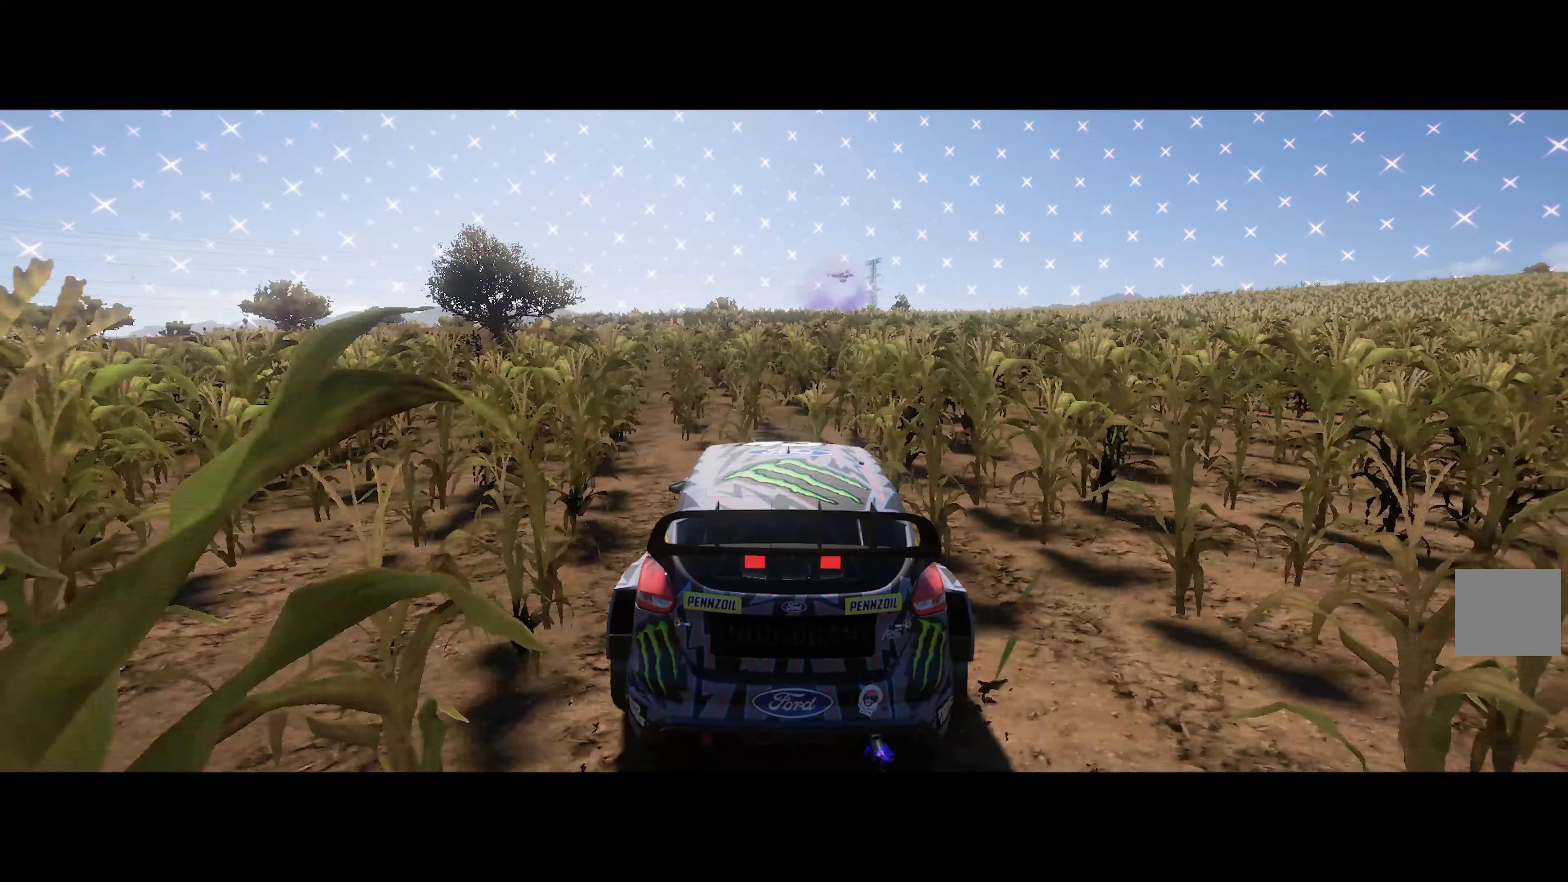
{"buttons": ["A"], "left_stick": "center", "right_stick": "center", "events": []}
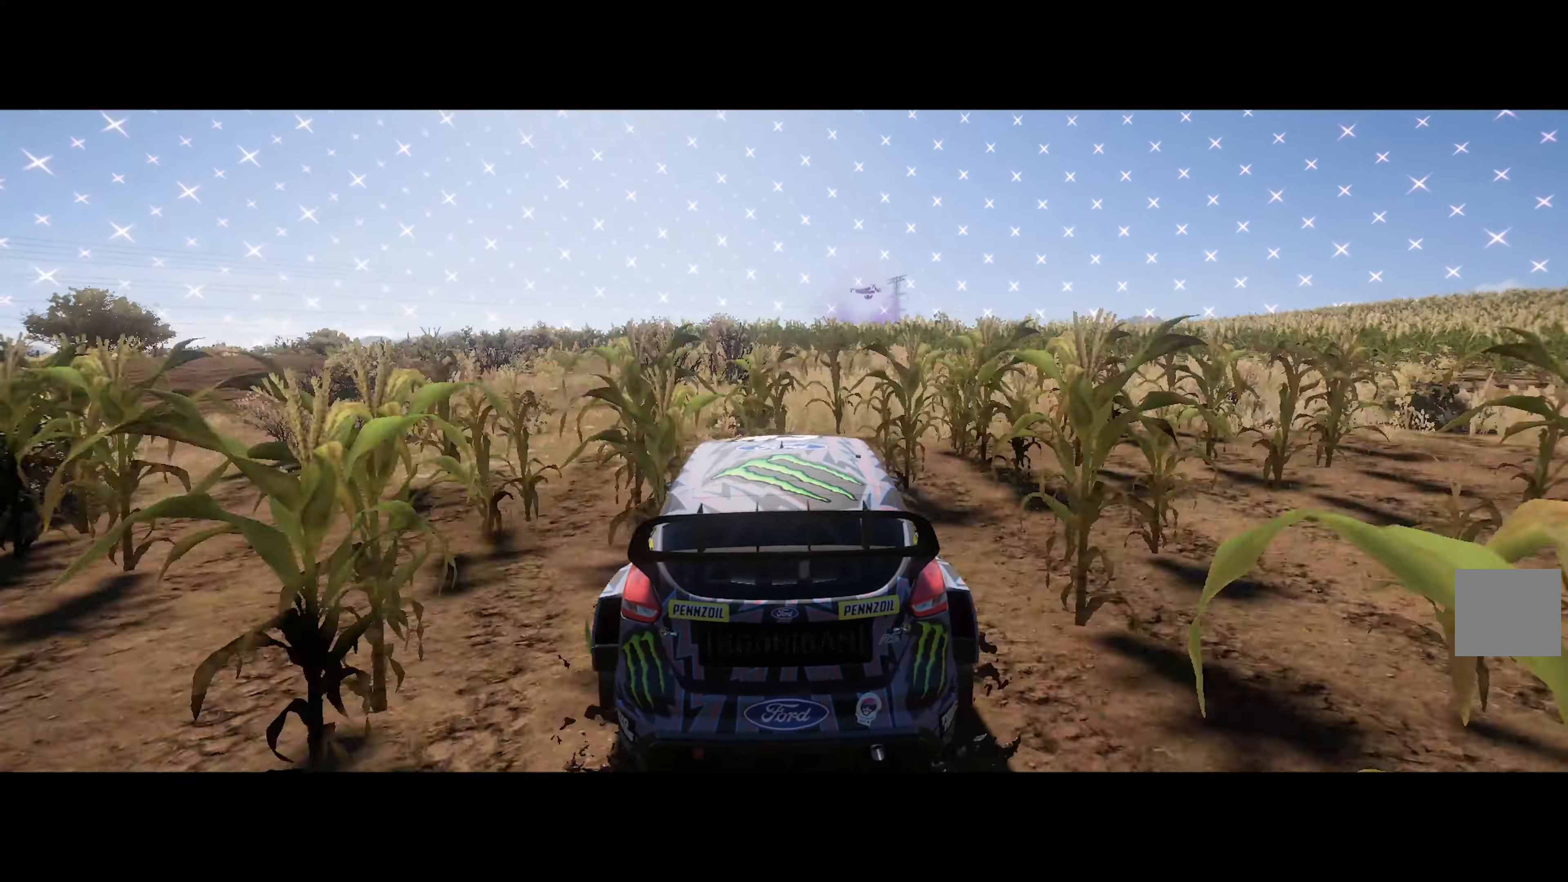
{"buttons": ["A"], "left_stick": "left", "right_stick": "center", "events": [[317, "left_stick", "left"]]}
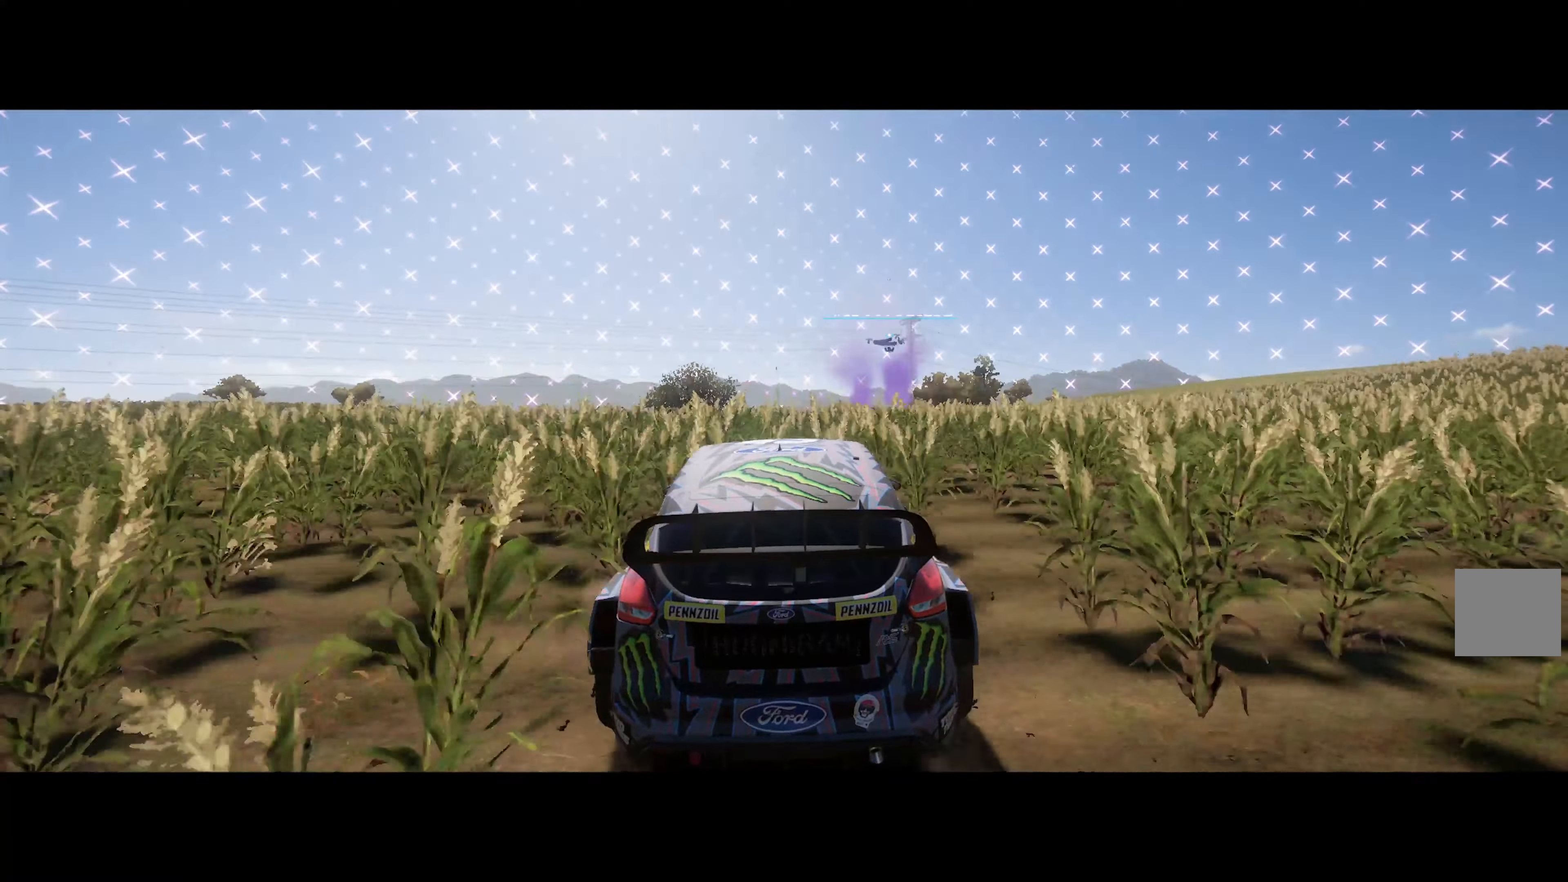
{"buttons": ["A"], "left_stick": "left", "right_stick": "center", "events": [[150, "left_stick", "center"], [467, "left_stick", "left"]]}
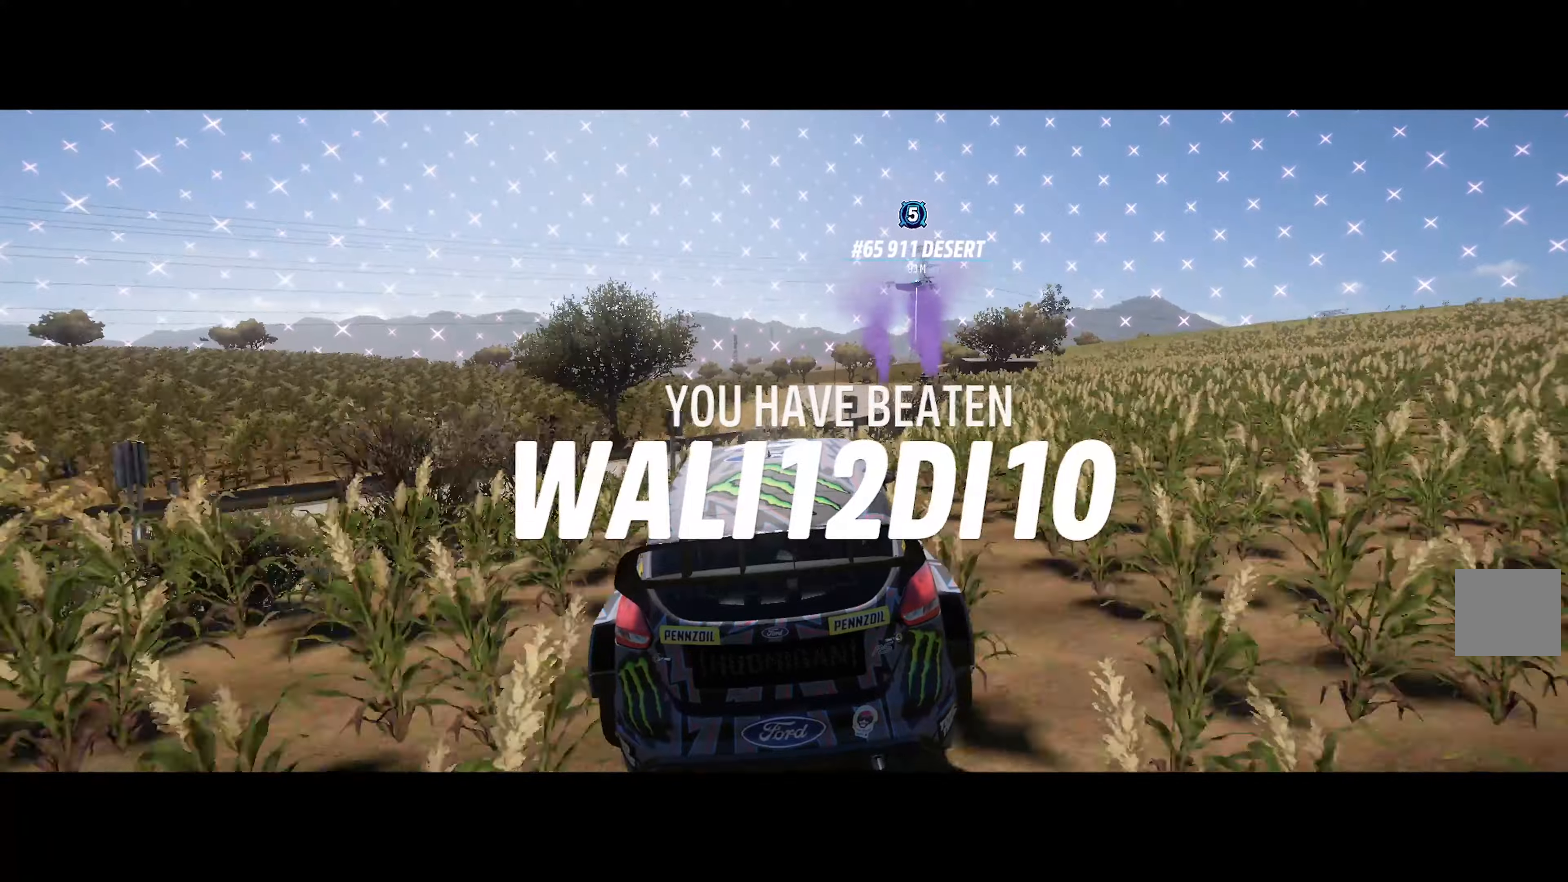
{"buttons": ["A"], "left_stick": "left", "right_stick": "center", "events": []}
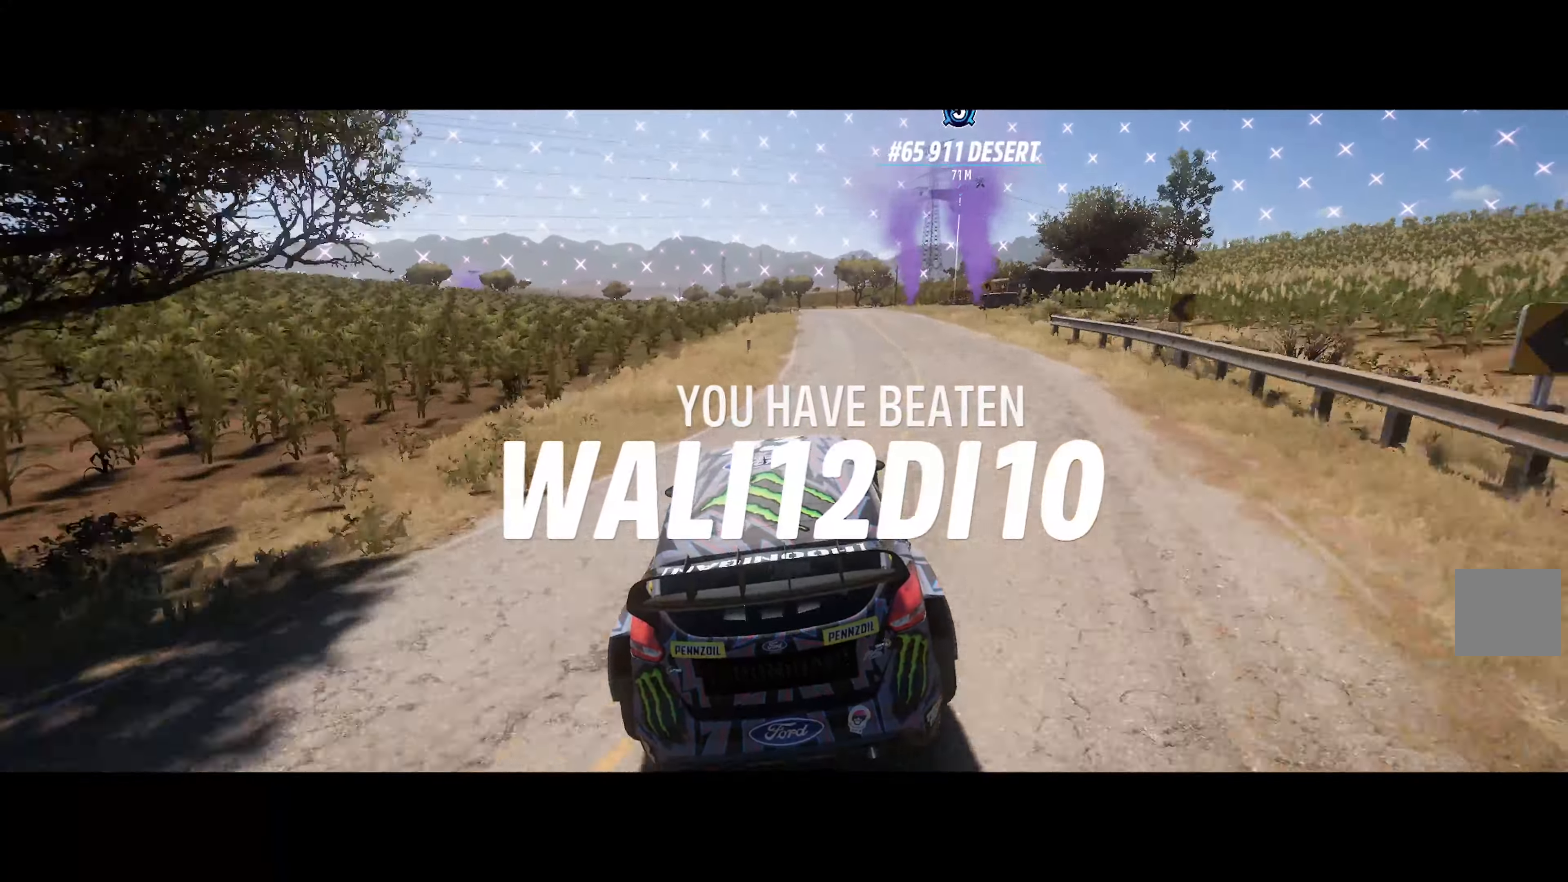
{"buttons": ["A"], "left_stick": "center", "right_stick": "center", "events": [[34, "left_stick", "center"], [84, "left_stick", "left"], [484, "left_stick", "center"]]}
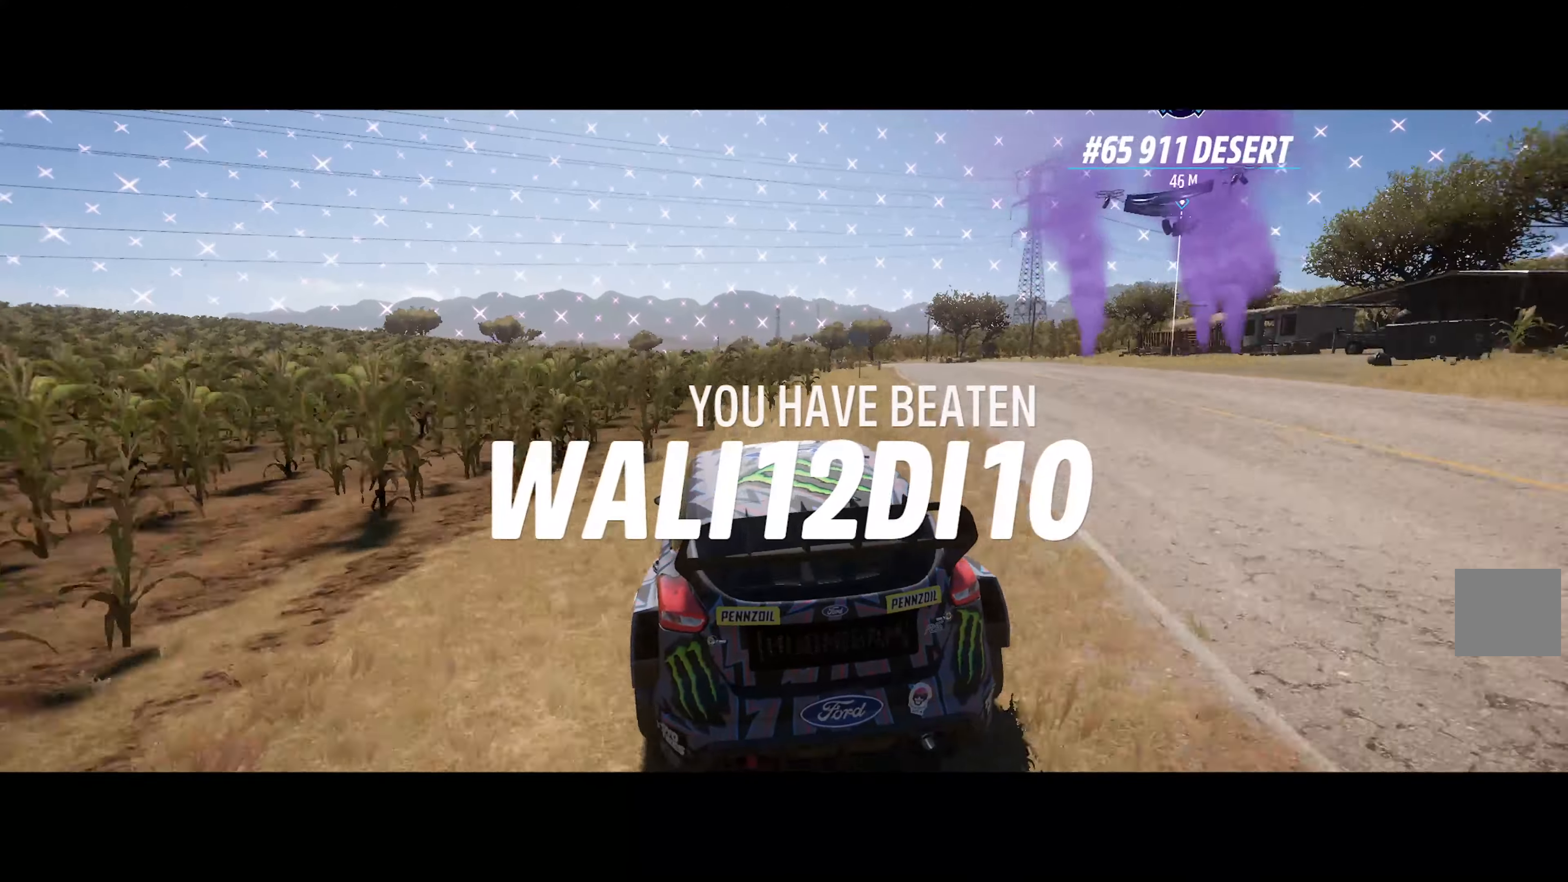
{"buttons": ["A"], "left_stick": "right", "right_stick": "center", "events": [[450, "left_stick", "right"]]}
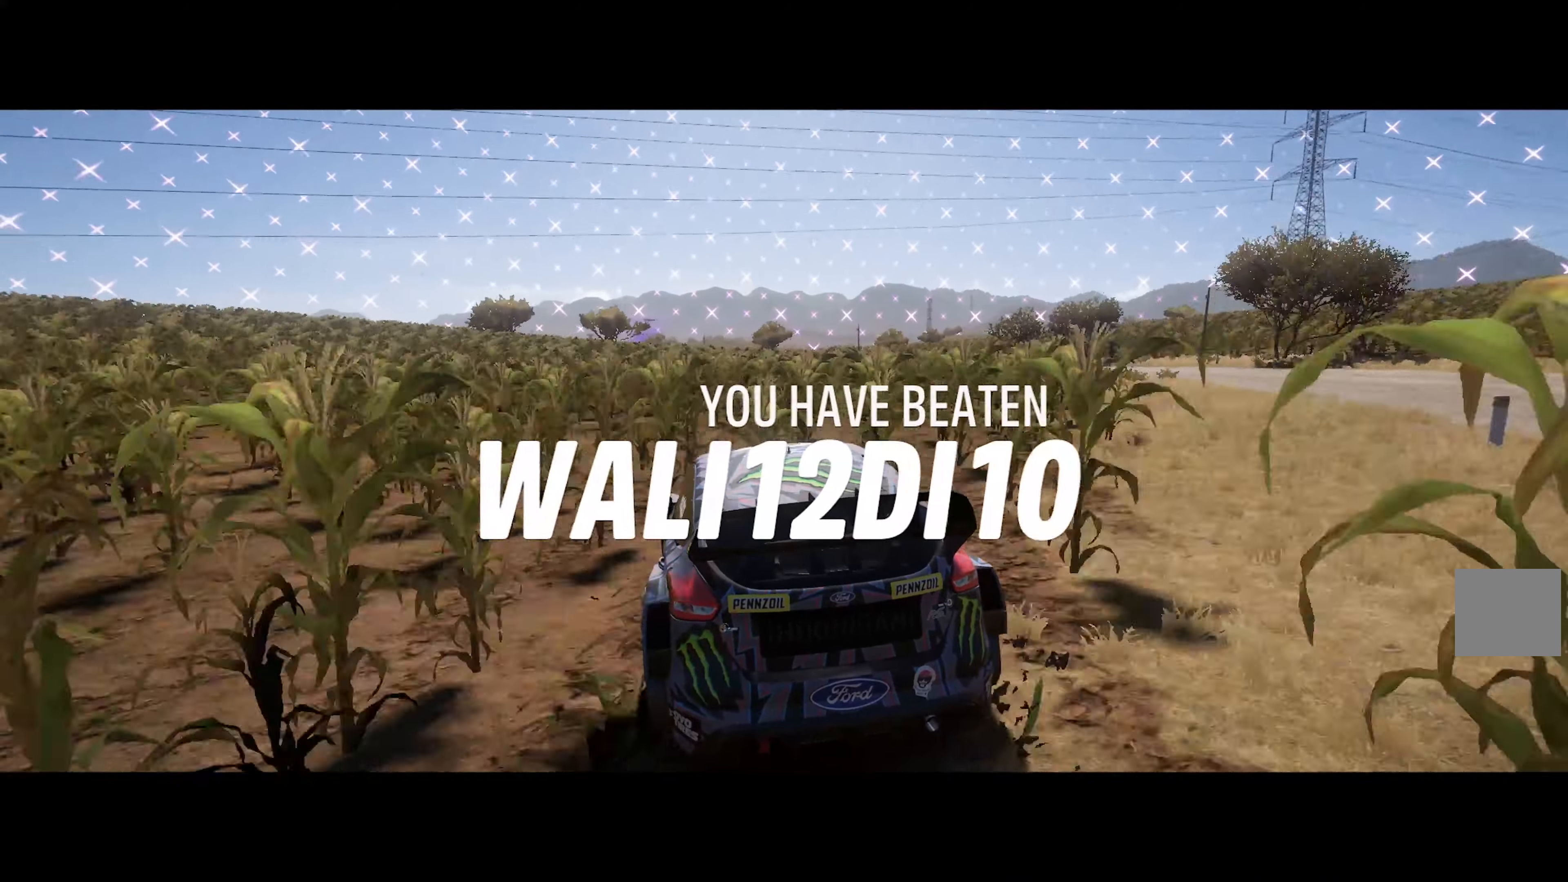
{"buttons": ["A"], "left_stick": "center", "right_stick": "center", "events": [[134, "left_stick", "center"]]}
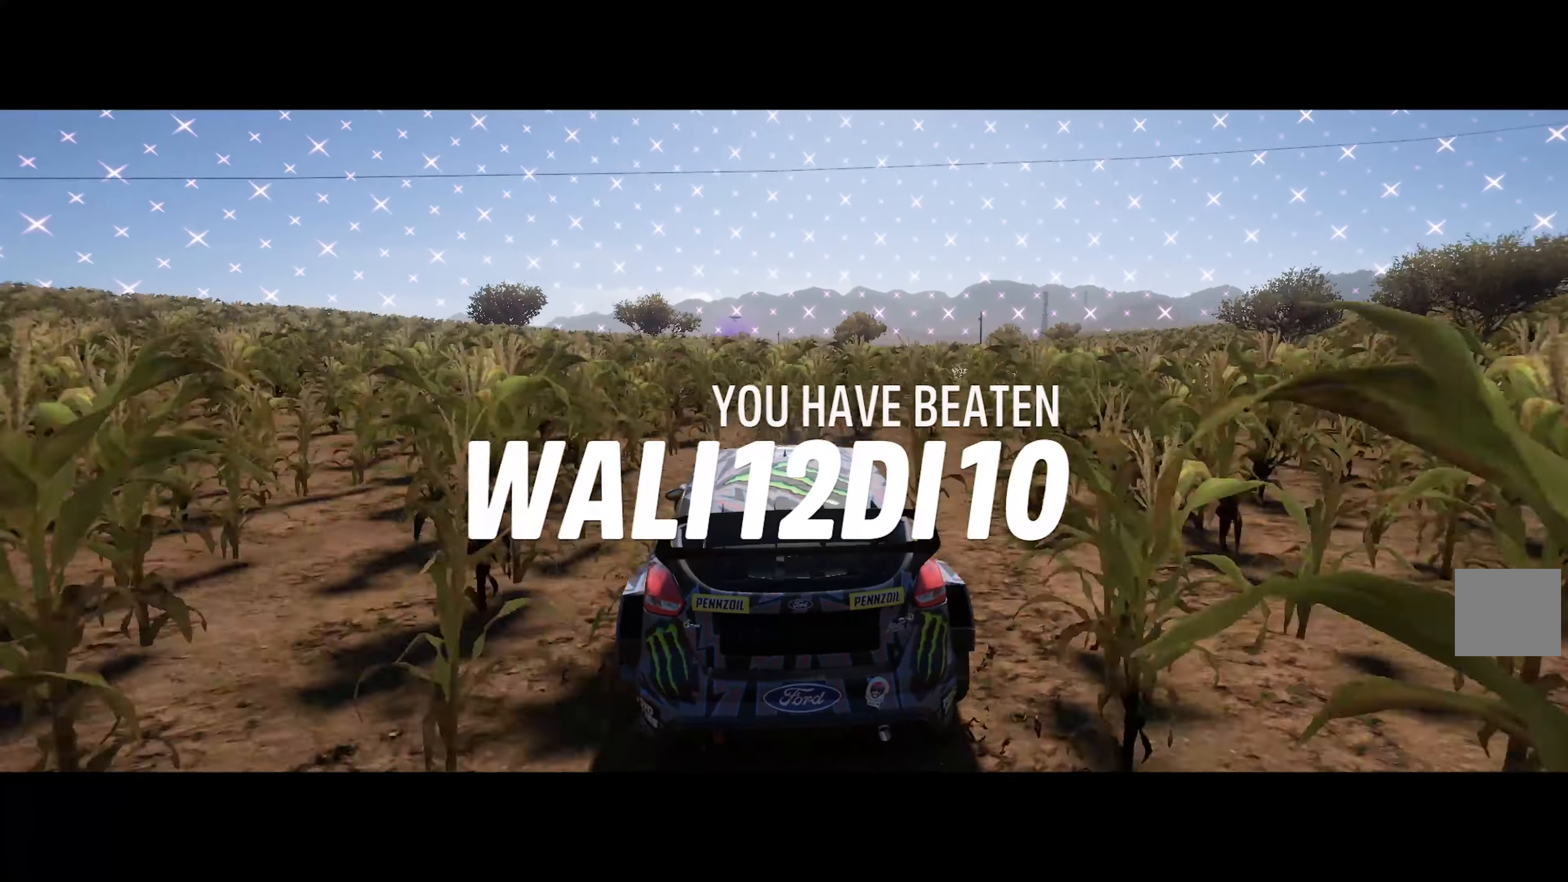
{"buttons": ["A"], "left_stick": "center", "right_stick": "center", "events": [[100, "left_stick", "left"], [450, "left_stick", "center"]]}